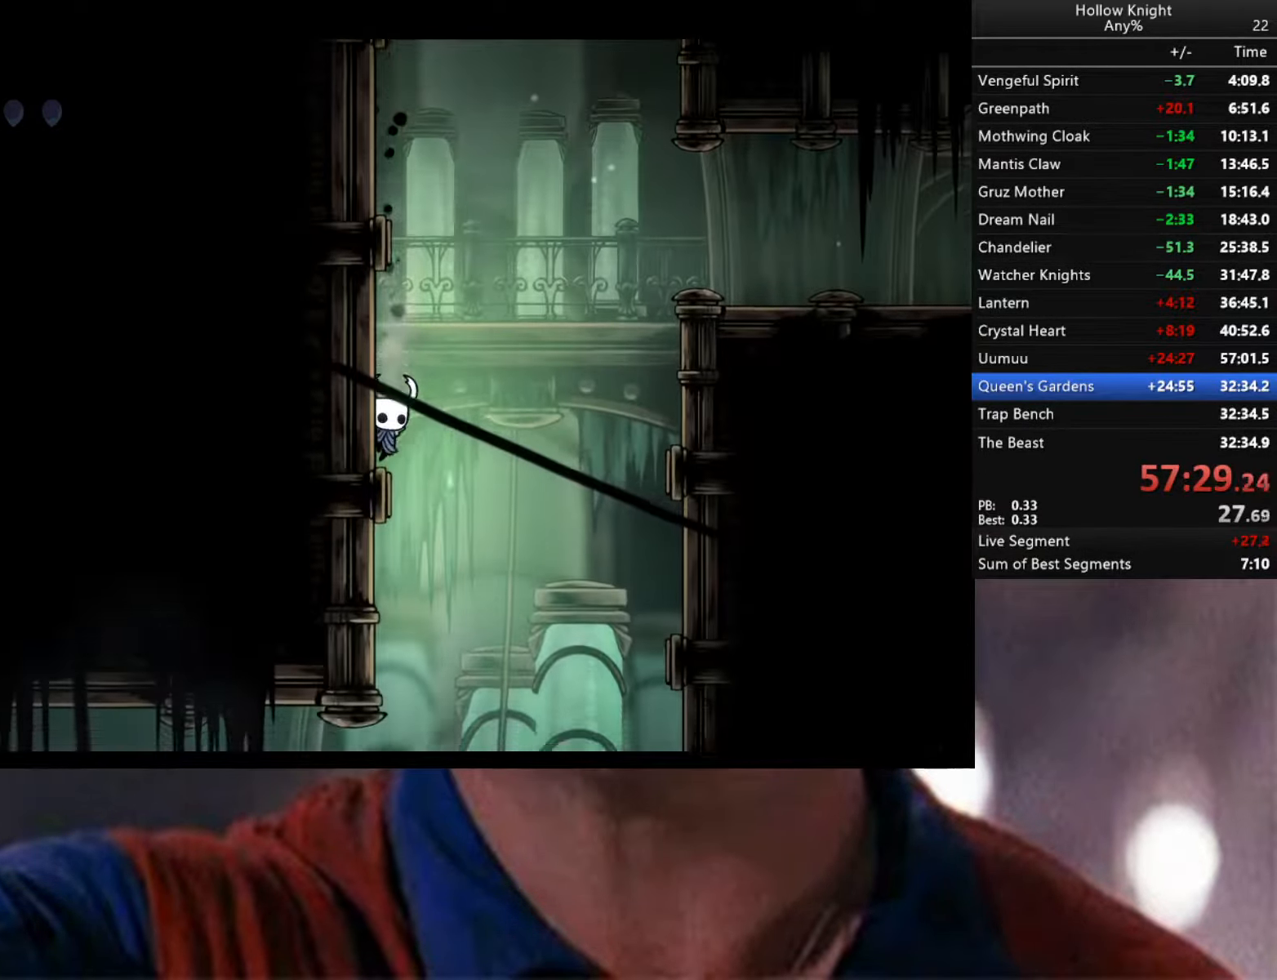
Gameplay with a controller (Xbox layout); each line is a JSON object with the inputs held at the frame after it. "events" lists button and stick changes between this image and that frame as [ms after this image, input, new state], when the widget could be followed in between.
{"buttons": ["A"], "left_stick": "right", "right_stick": "center", "events": [[350, "left_stick", "right"], [366, "A", "down"]]}
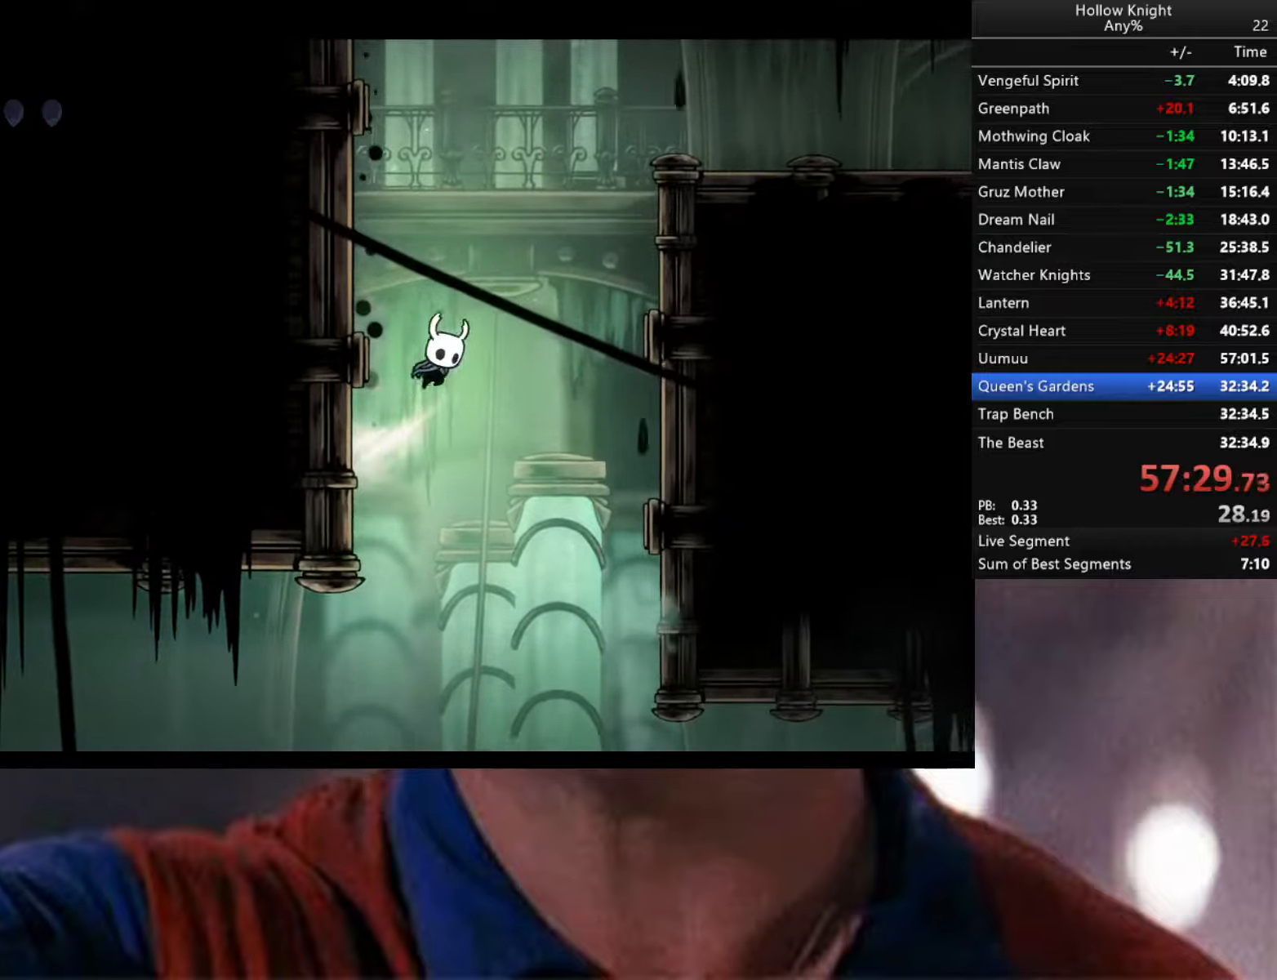
{"buttons": [], "left_stick": "right", "right_stick": "center", "events": [[333, "A", "up"]]}
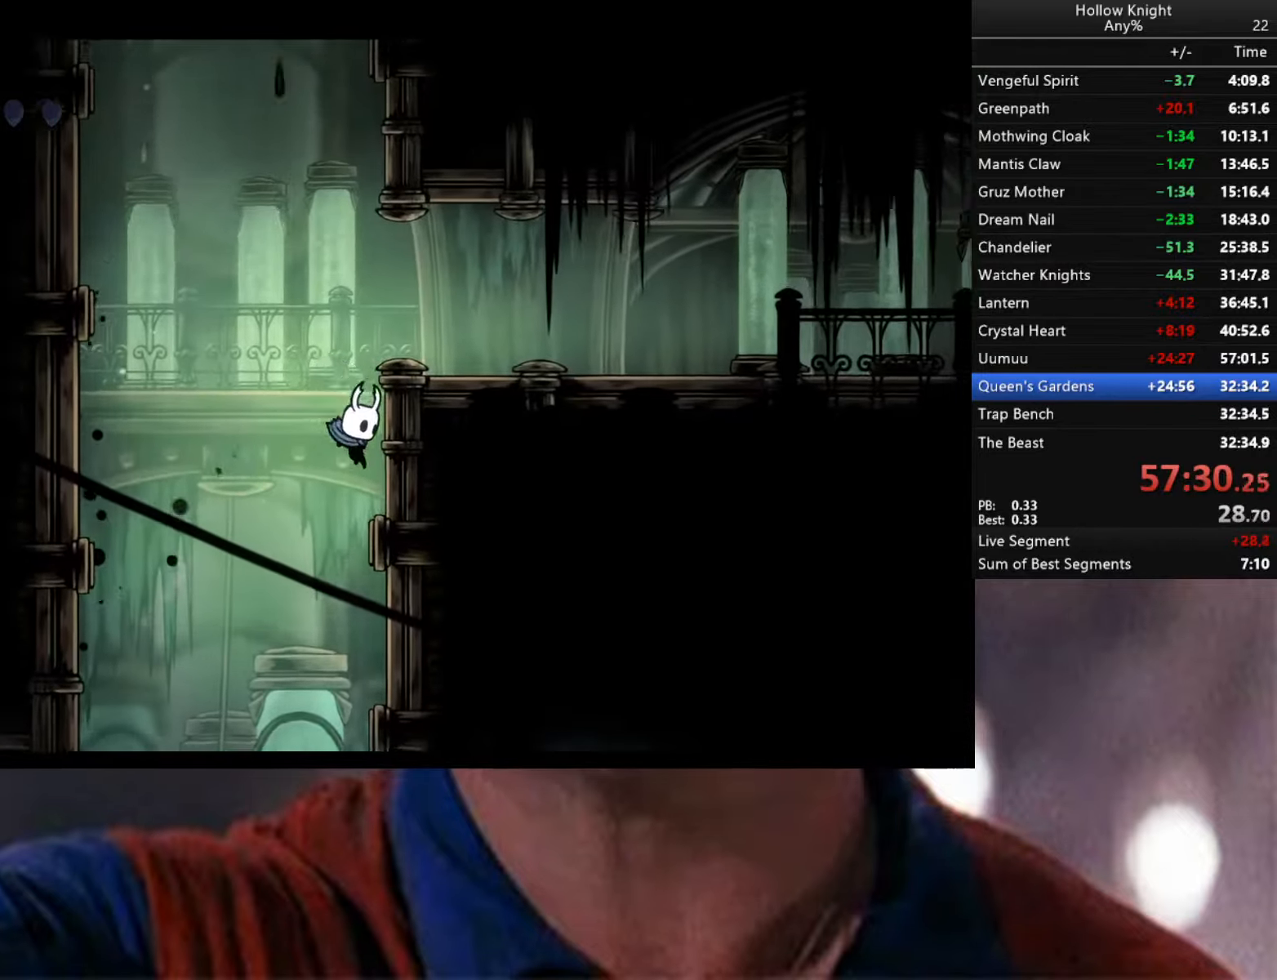
{"buttons": [], "left_stick": "right", "right_stick": "center", "events": []}
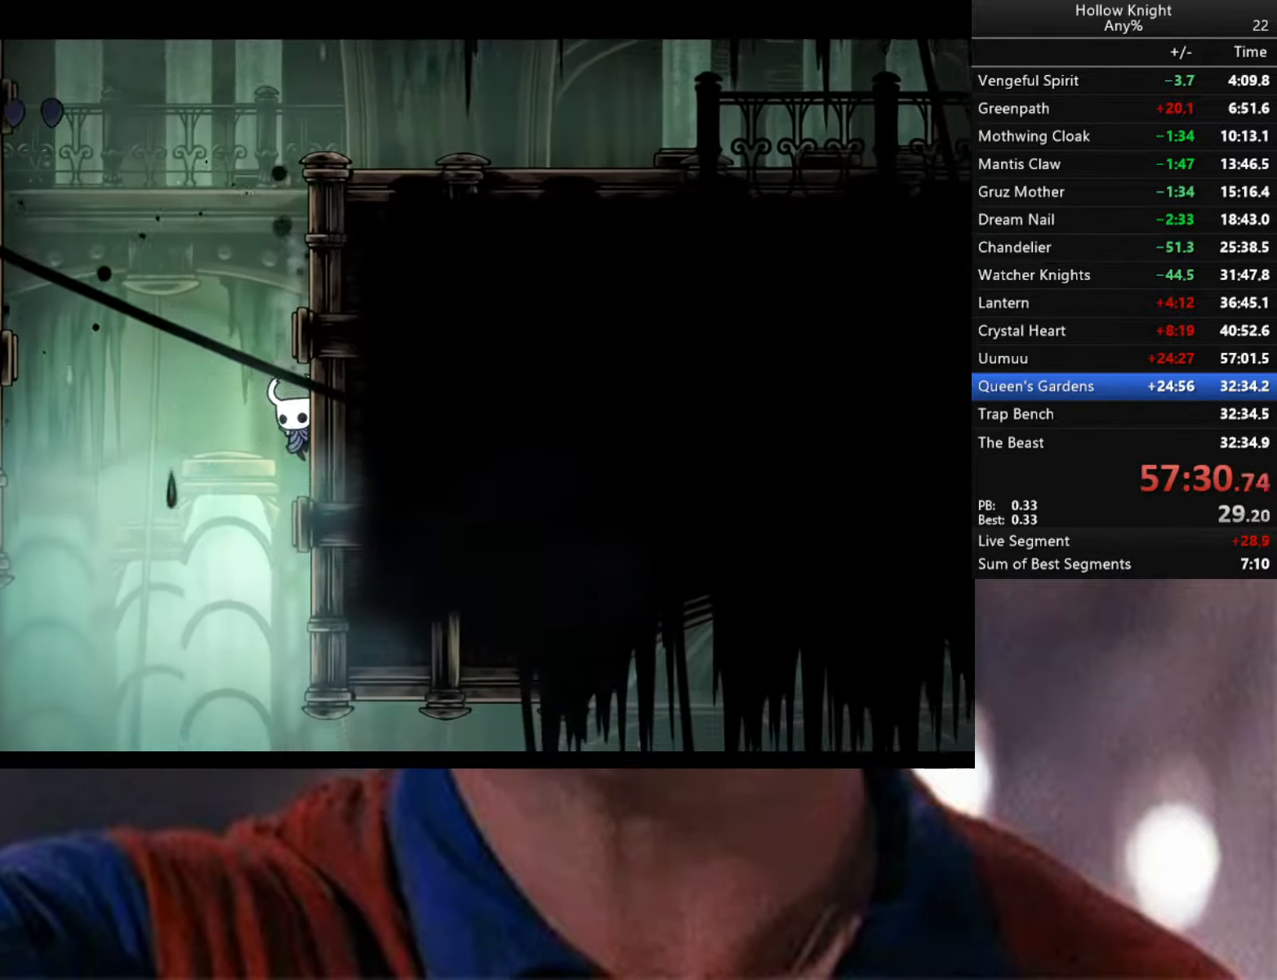
{"buttons": ["L2"], "left_stick": "right", "right_stick": "center", "events": [[483, "L2", "down"]]}
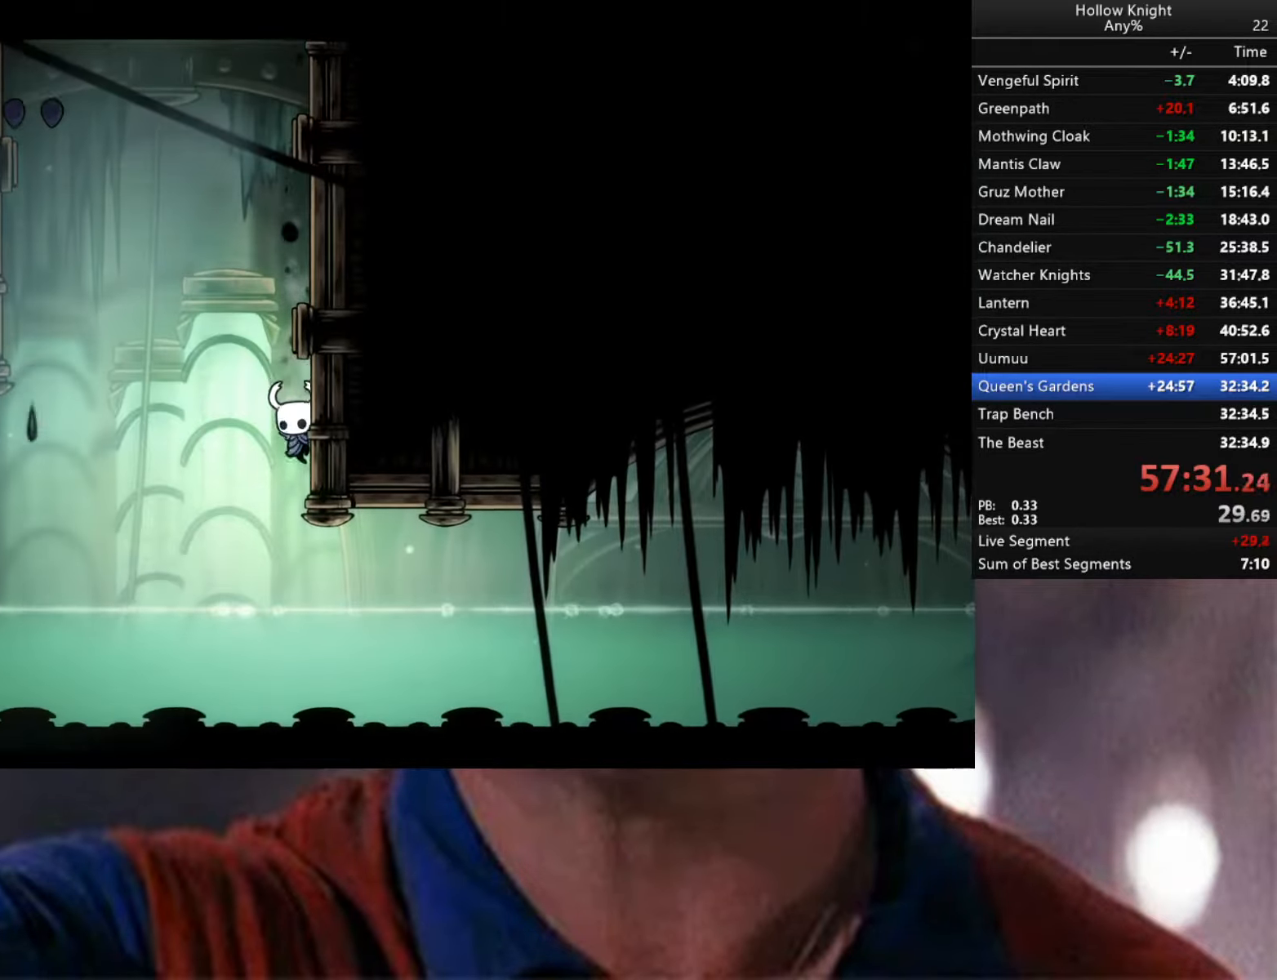
{"buttons": ["L2"], "left_stick": "right", "right_stick": "center", "events": []}
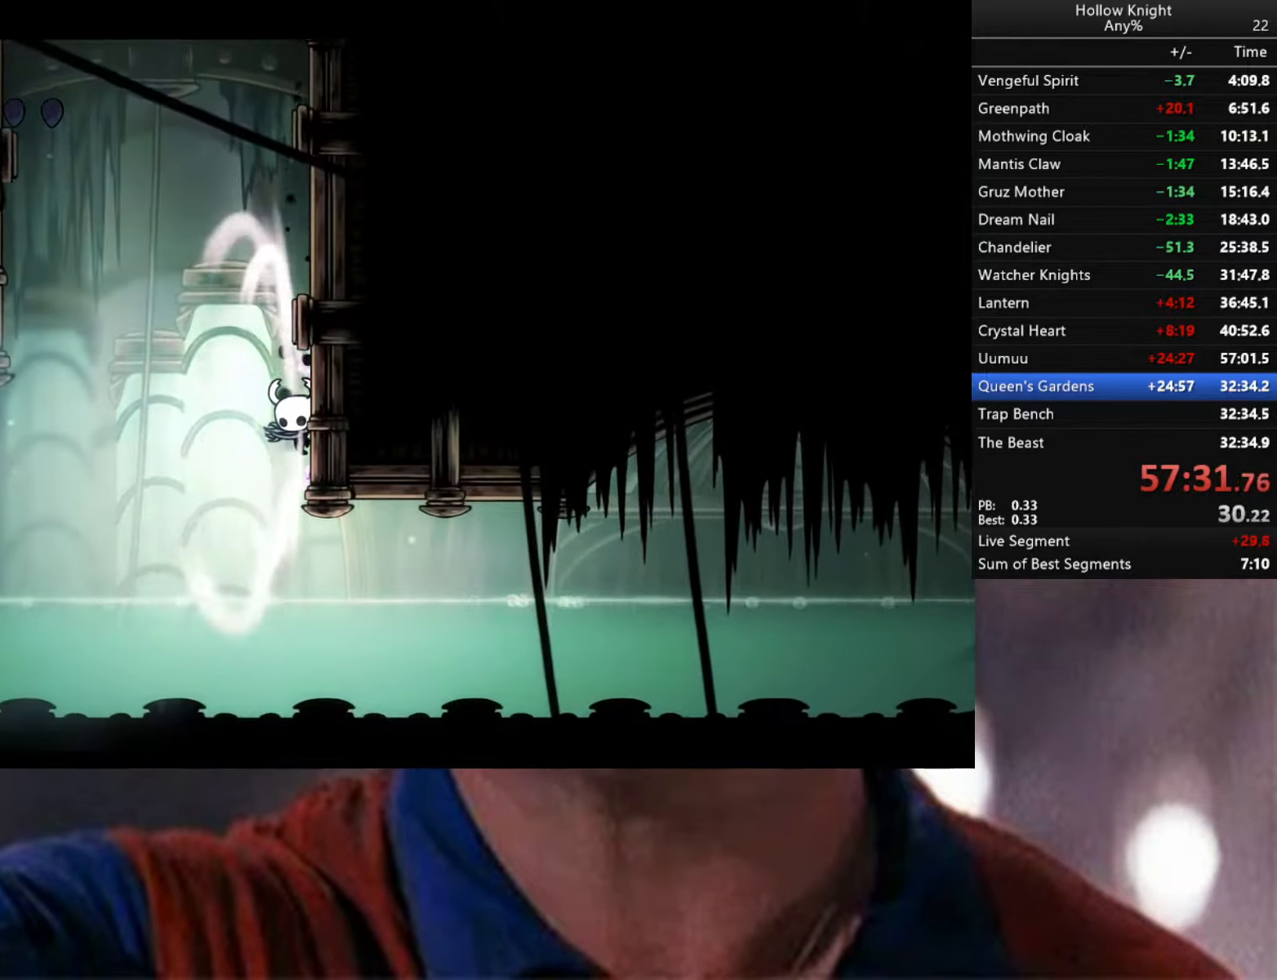
{"buttons": [], "left_stick": "center", "right_stick": "center", "events": [[366, "left_stick", "center"], [400, "L2", "up"]]}
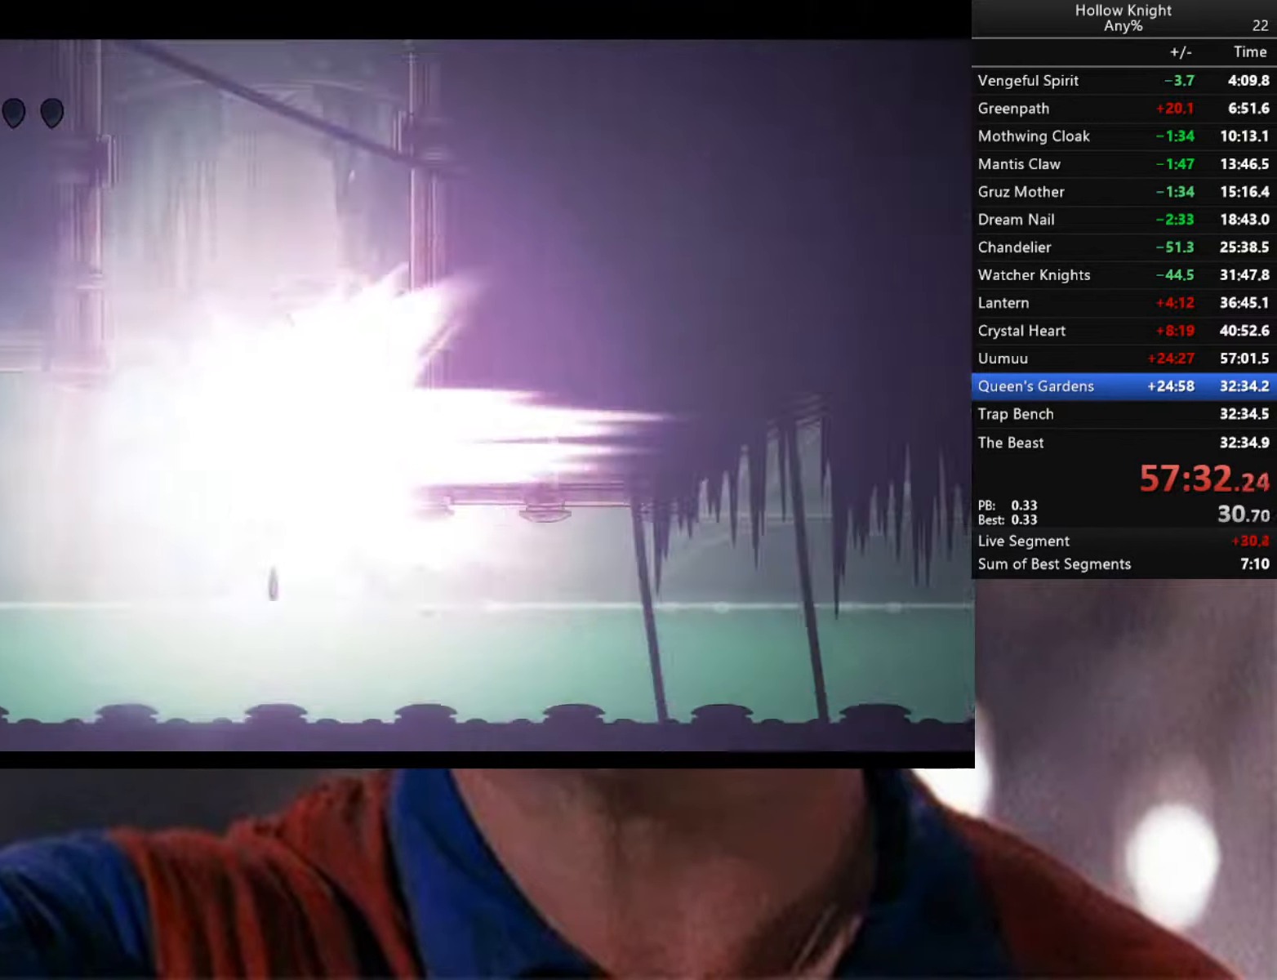
{"buttons": [], "left_stick": "center", "right_stick": "center", "events": []}
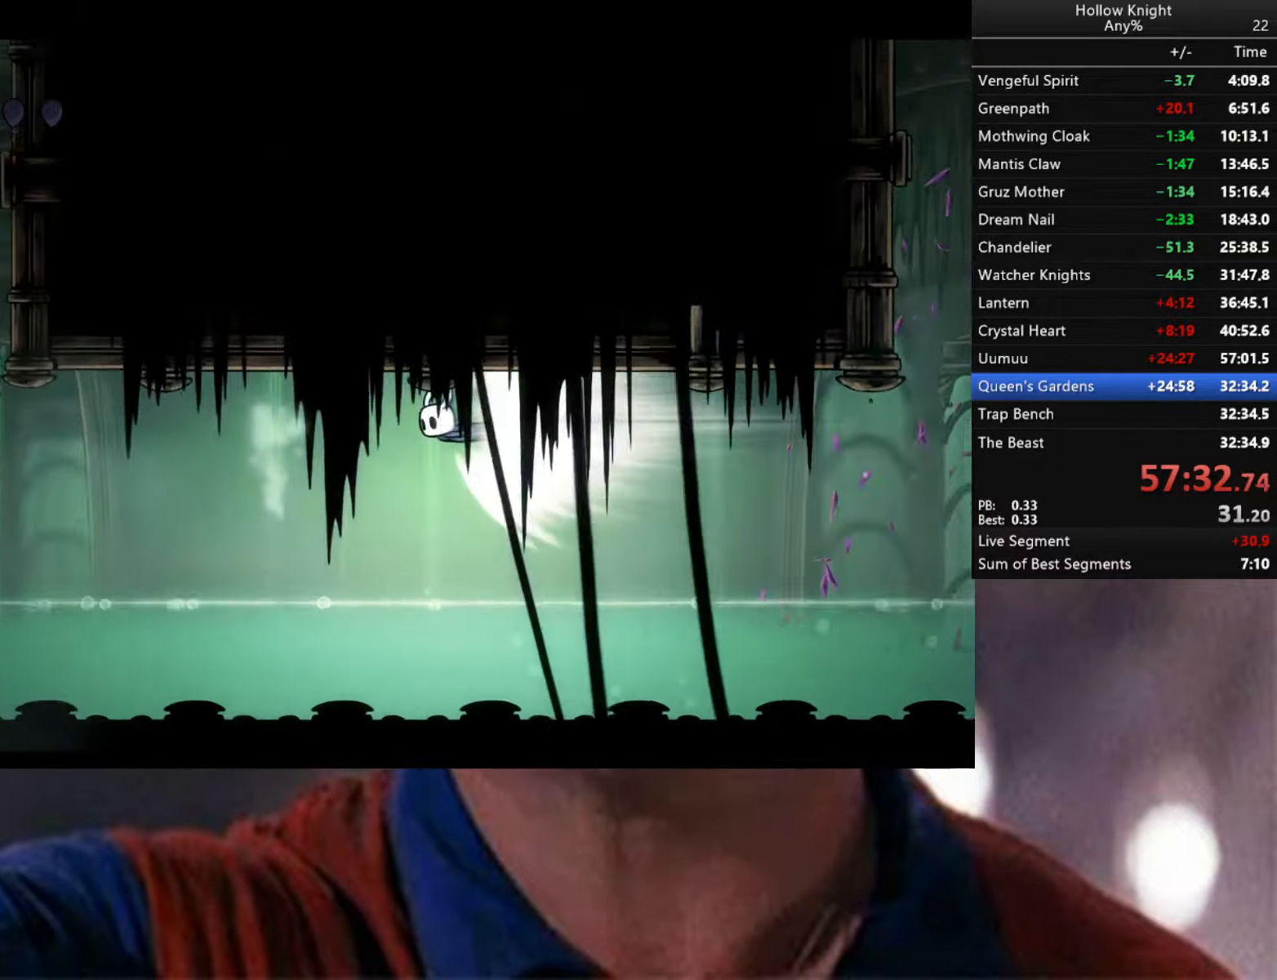
{"buttons": ["A"], "left_stick": "center", "right_stick": "center", "events": [[383, "A", "down"]]}
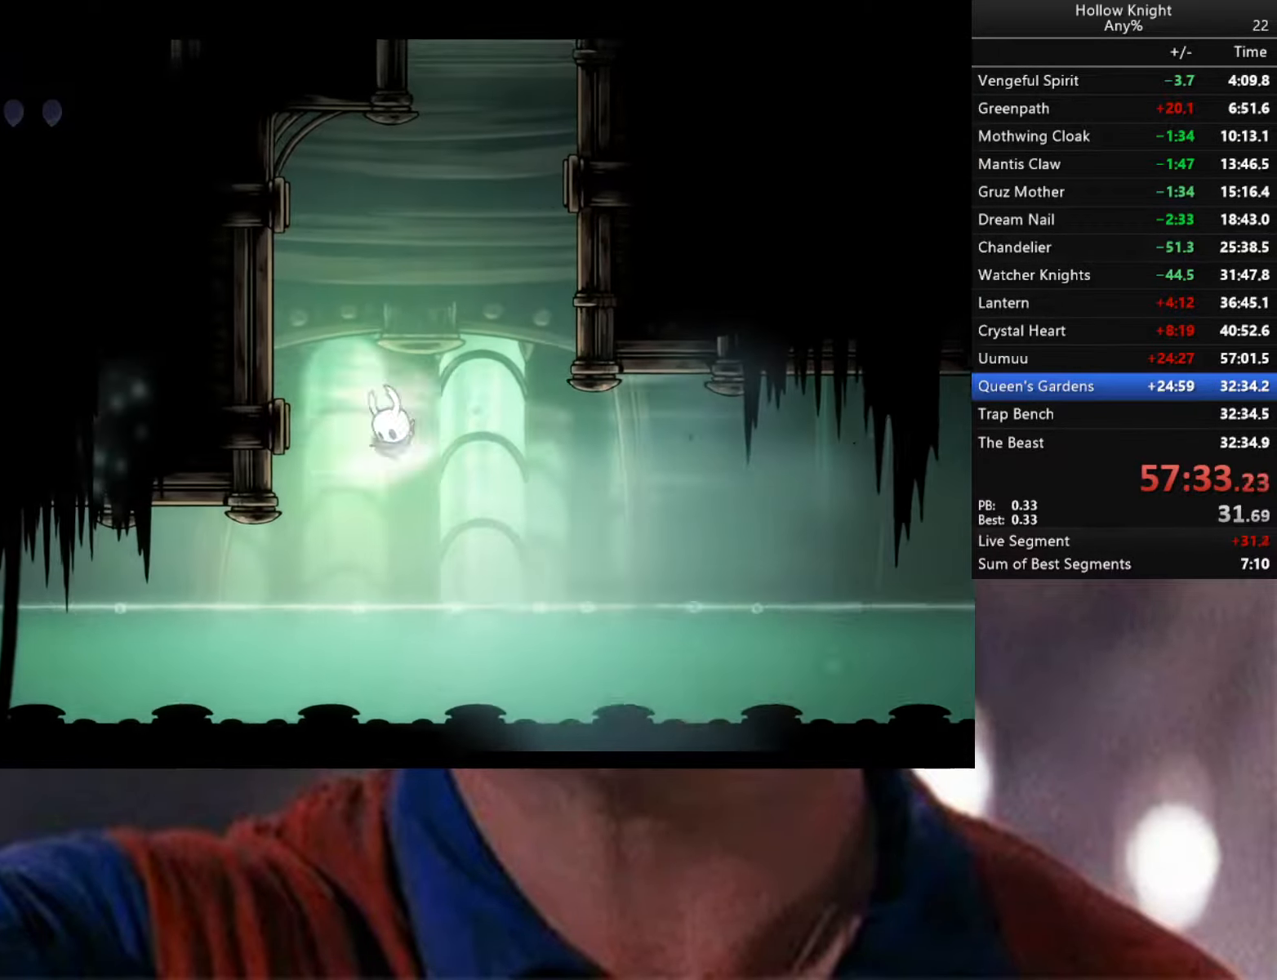
{"buttons": [], "left_stick": "left", "right_stick": "center", "events": [[150, "left_stick", "left"], [400, "A", "up"]]}
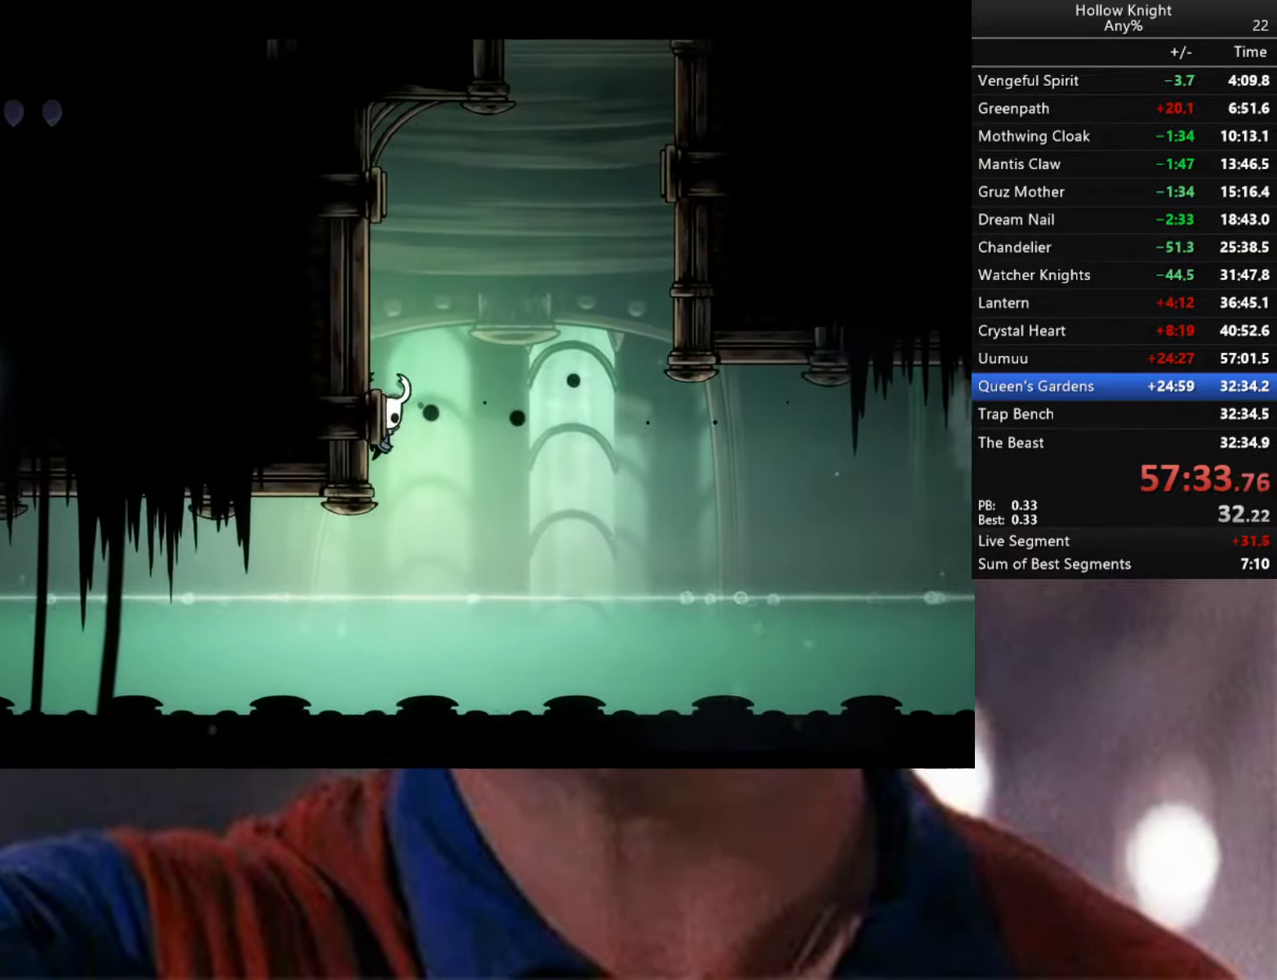
{"buttons": [], "left_stick": "left", "right_stick": "center", "events": [[100, "A", "down"], [466, "A", "up"]]}
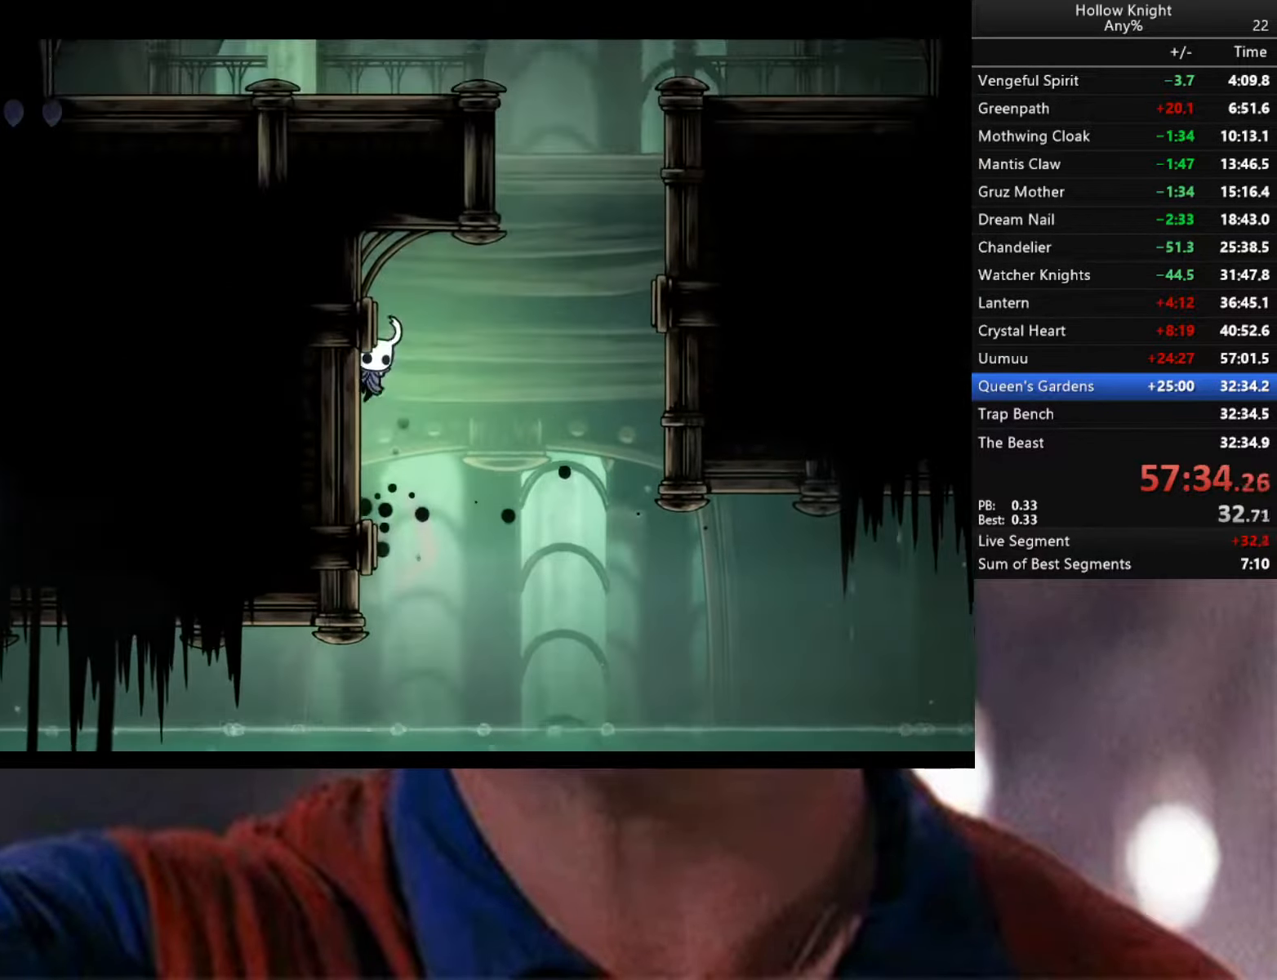
{"buttons": ["R2"], "left_stick": "right", "right_stick": "center", "events": [[16, "A", "down"], [150, "left_stick", "right"], [183, "A", "up"], [266, "R2", "down"]]}
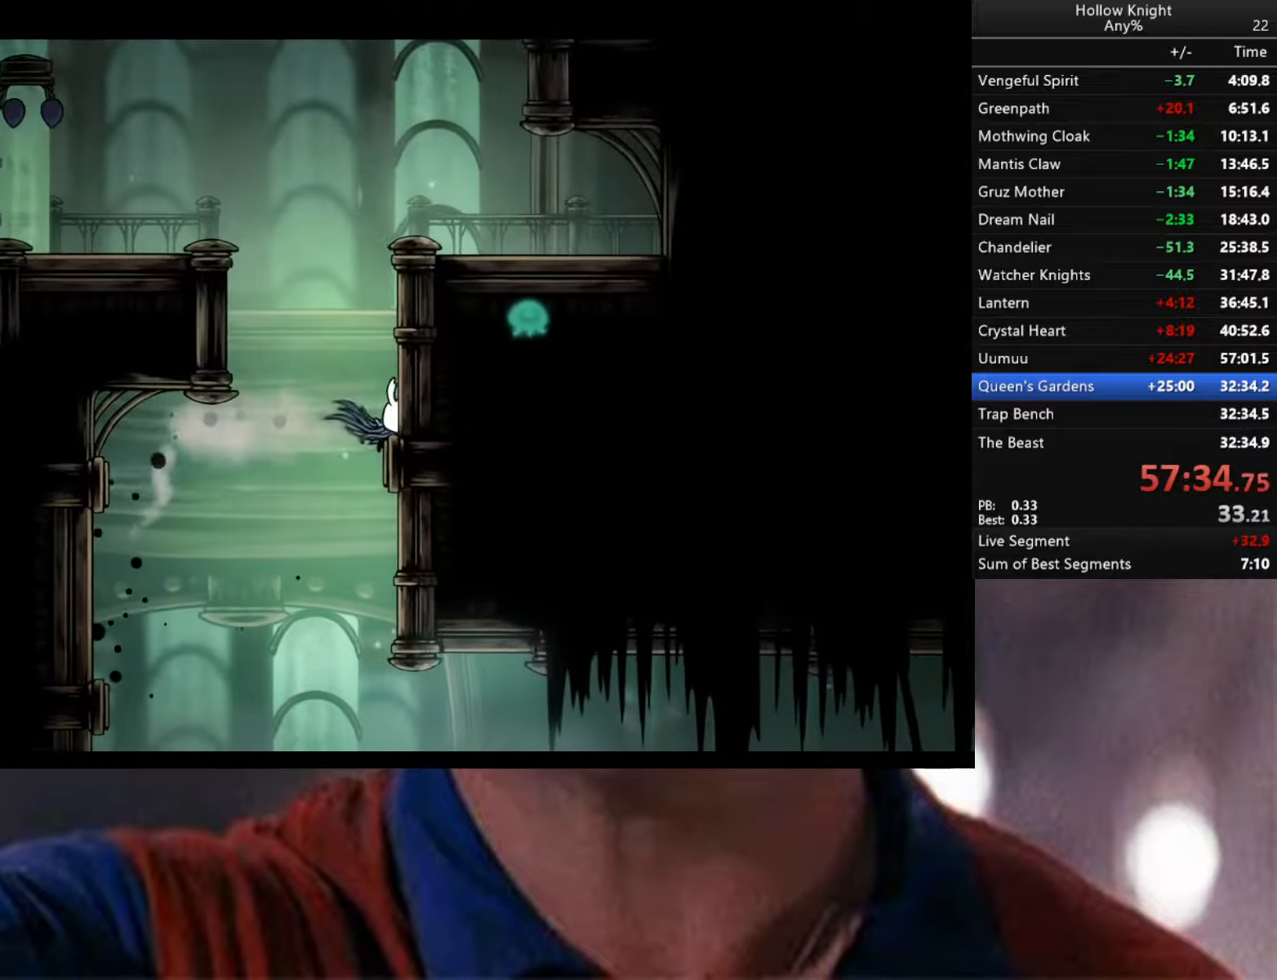
{"buttons": ["A"], "left_stick": "center", "right_stick": "center", "events": [[33, "R2", "up"], [83, "A", "down"], [350, "A", "up"], [433, "A", "down"], [483, "left_stick", "center"]]}
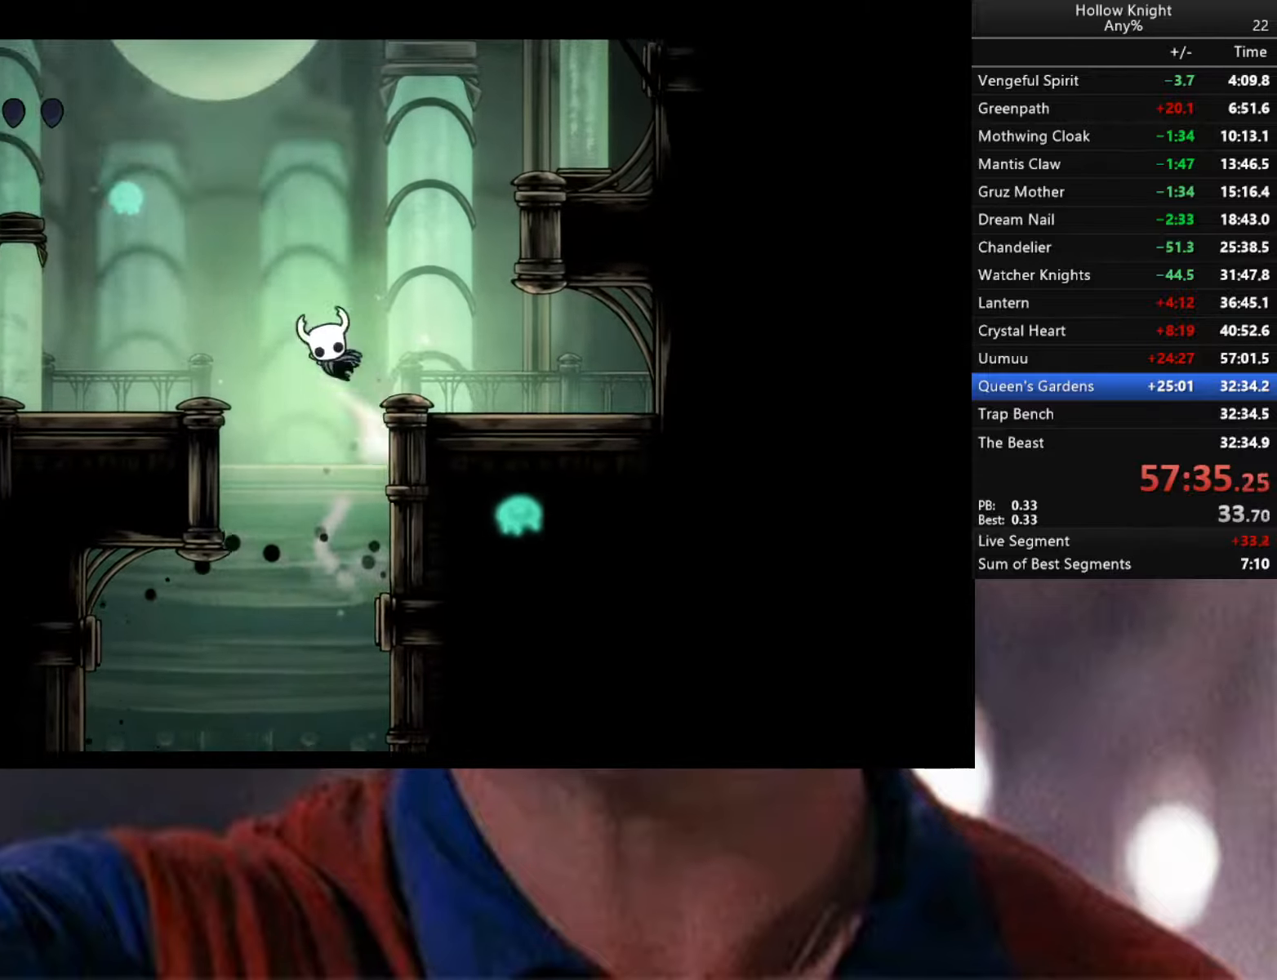
{"buttons": ["A", "R2"], "left_stick": "left", "right_stick": "center", "events": [[17, "left_stick", "left"], [383, "R2", "down"]]}
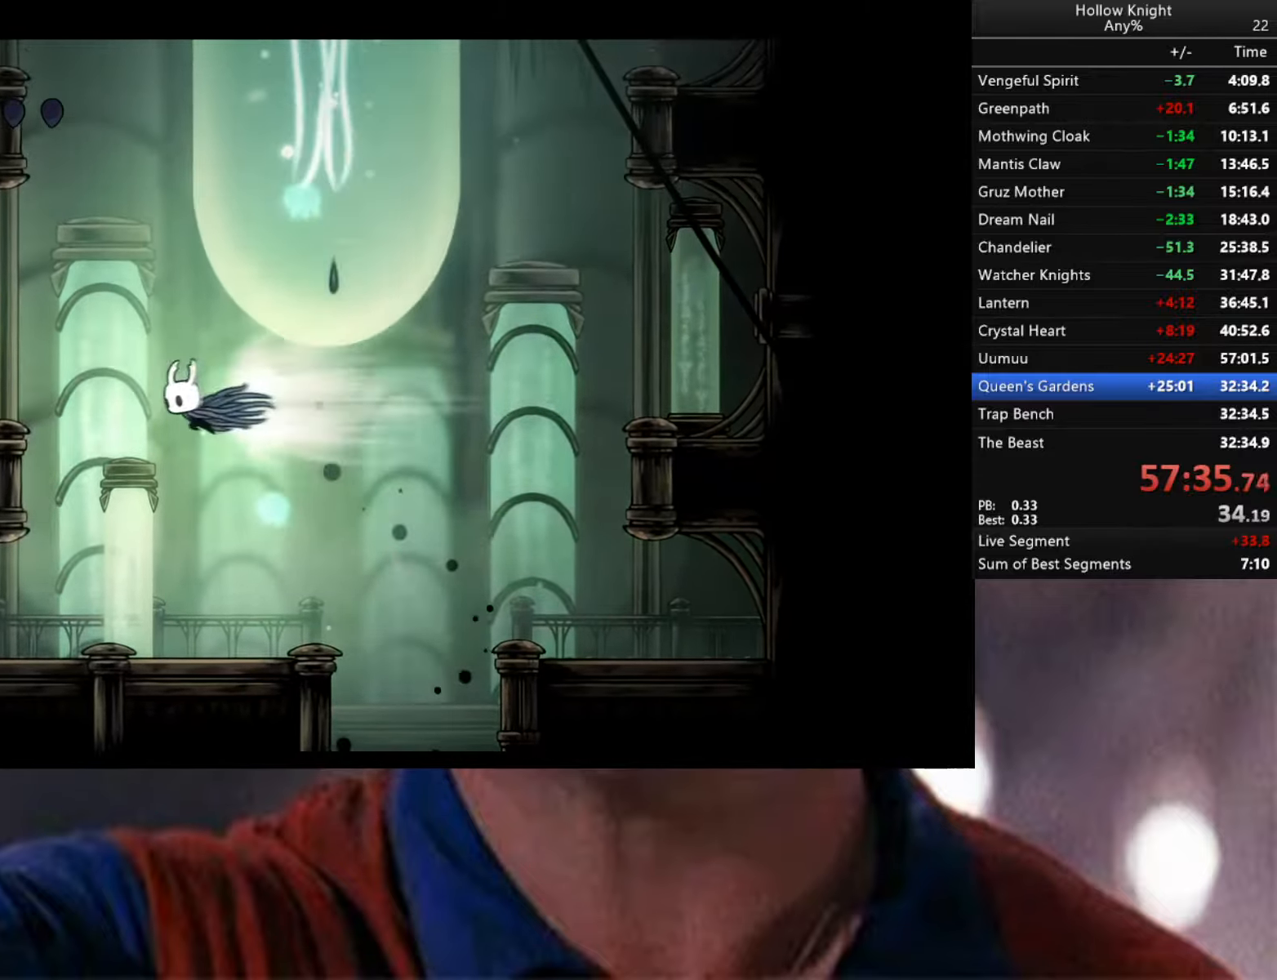
{"buttons": ["A"], "left_stick": "right", "right_stick": "center", "events": [[183, "A", "up"], [217, "R2", "up"], [283, "A", "down"], [417, "left_stick", "center"], [467, "left_stick", "right"]]}
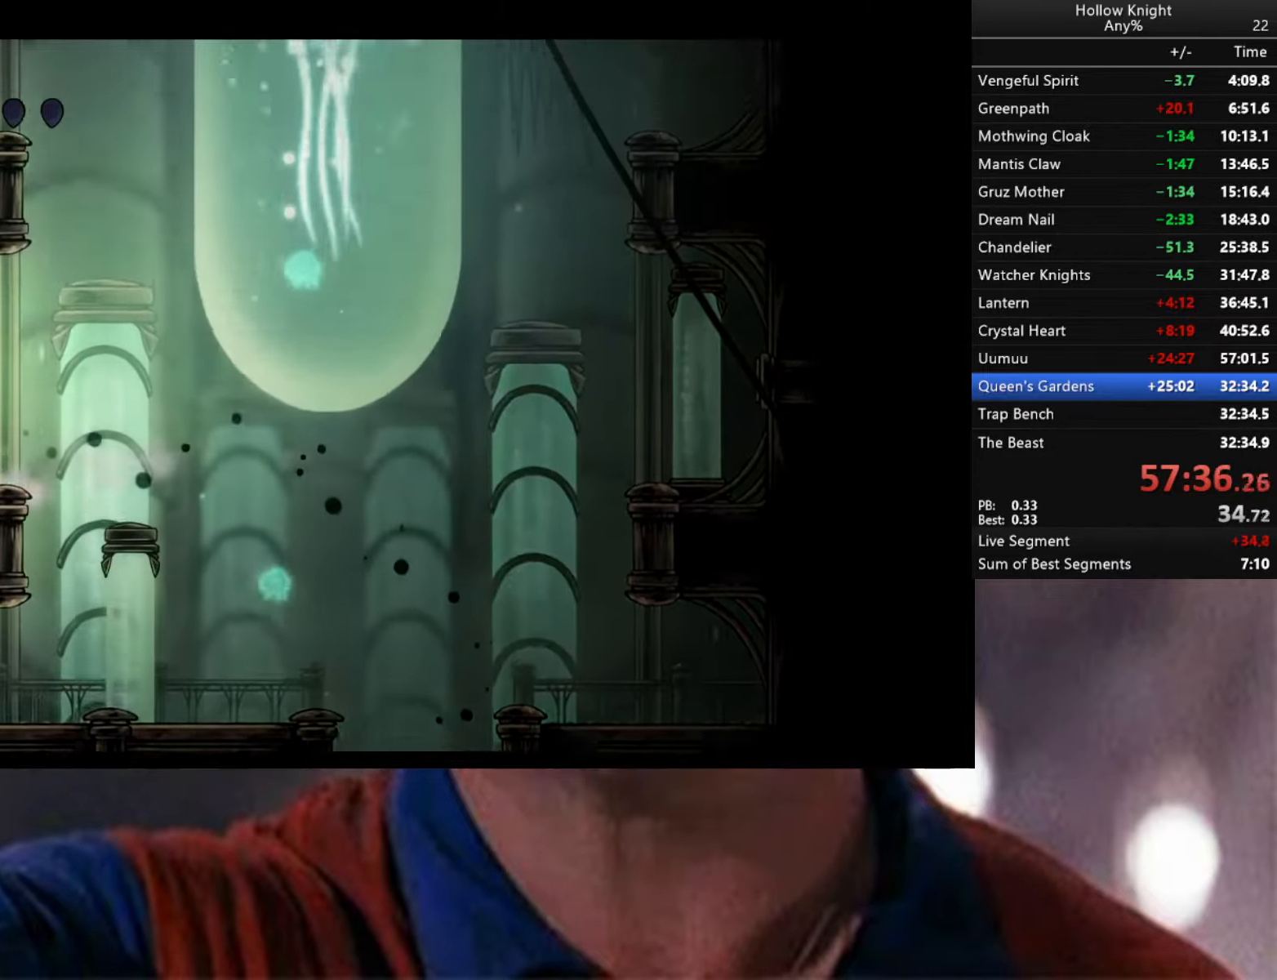
{"buttons": ["A"], "left_stick": "right", "right_stick": "center", "events": [[217, "R2", "down"], [350, "A", "up"], [433, "R2", "up"], [483, "A", "down"]]}
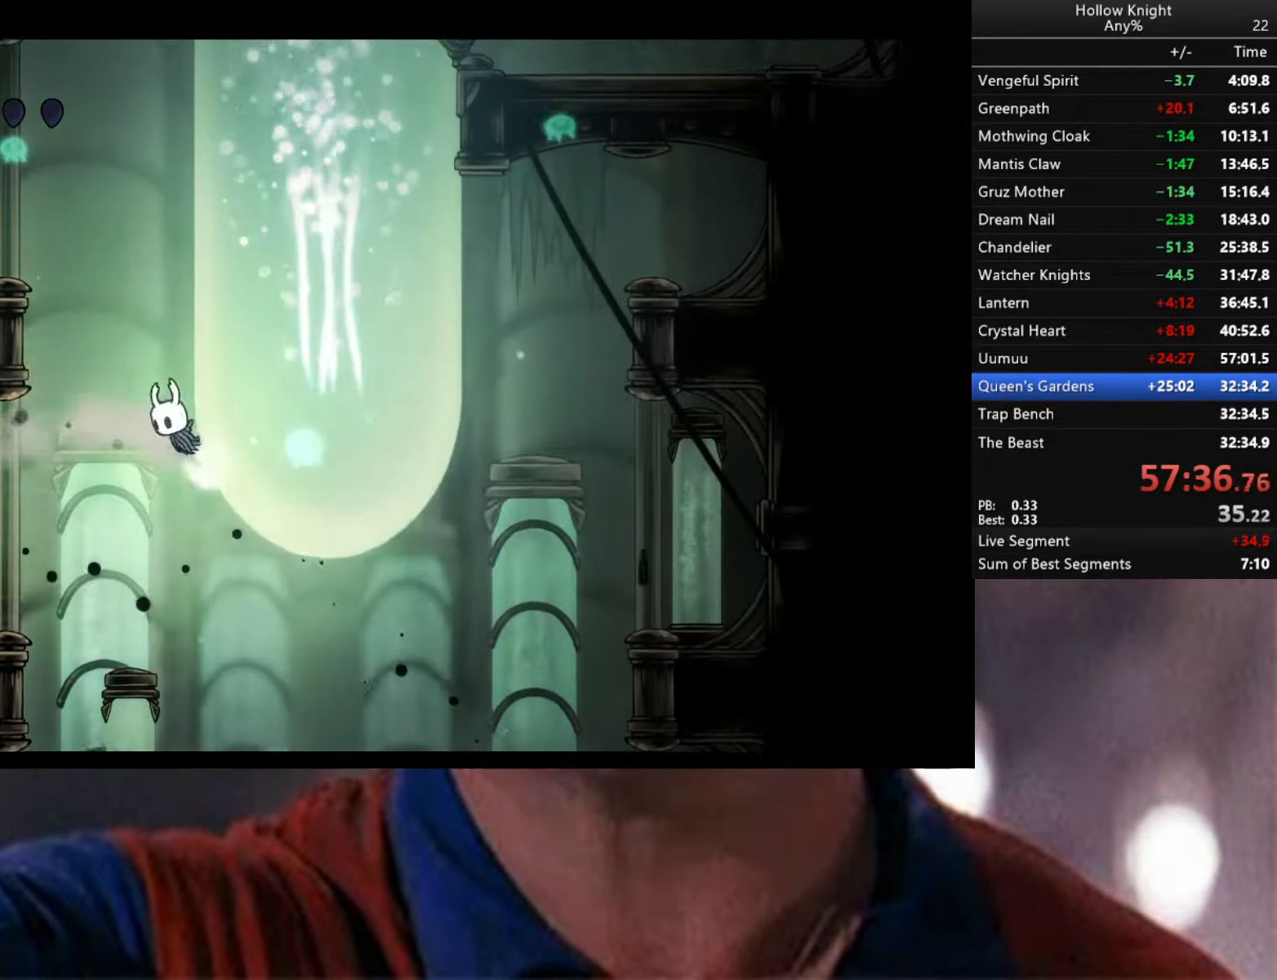
{"buttons": ["A"], "left_stick": "right", "right_stick": "center", "events": [[283, "A", "up"], [300, "A", "down"]]}
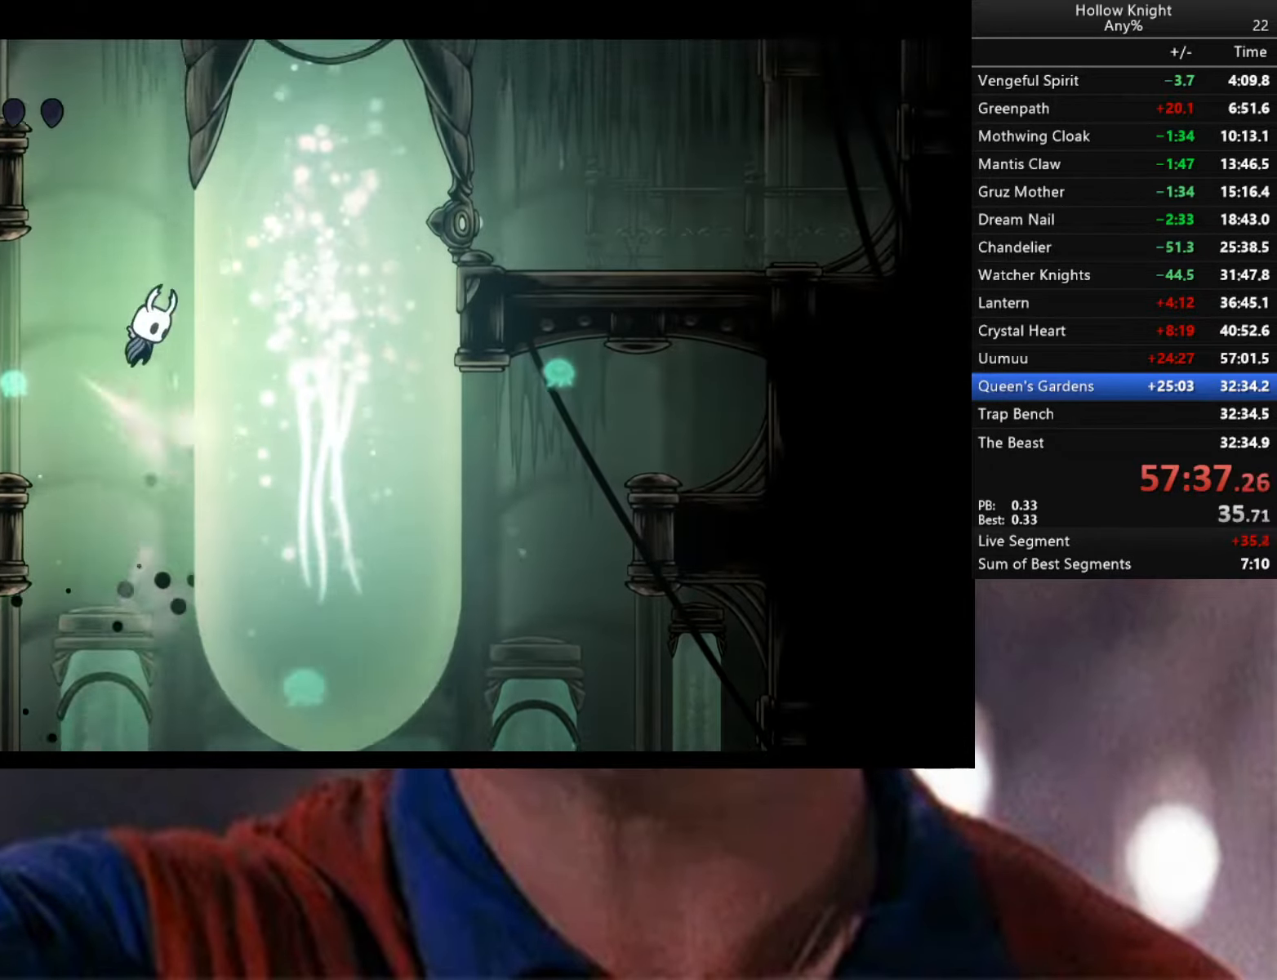
{"buttons": ["A"], "left_stick": "right", "right_stick": "center", "events": [[83, "A", "up"], [117, "A", "down"], [400, "A", "up"], [450, "A", "down"]]}
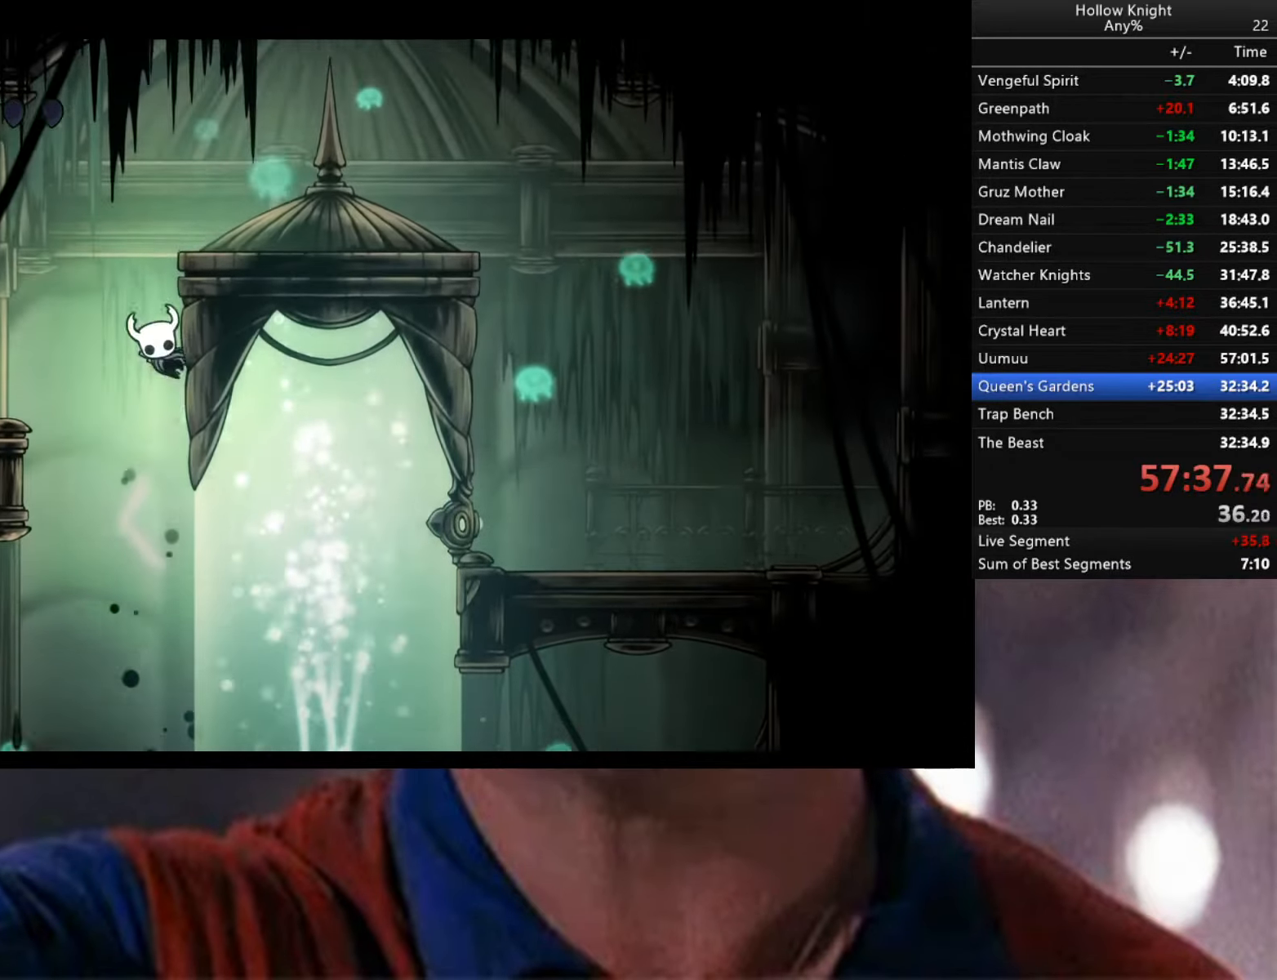
{"buttons": ["R2"], "left_stick": "right", "right_stick": "center", "events": [[233, "R2", "down"], [250, "A", "up"]]}
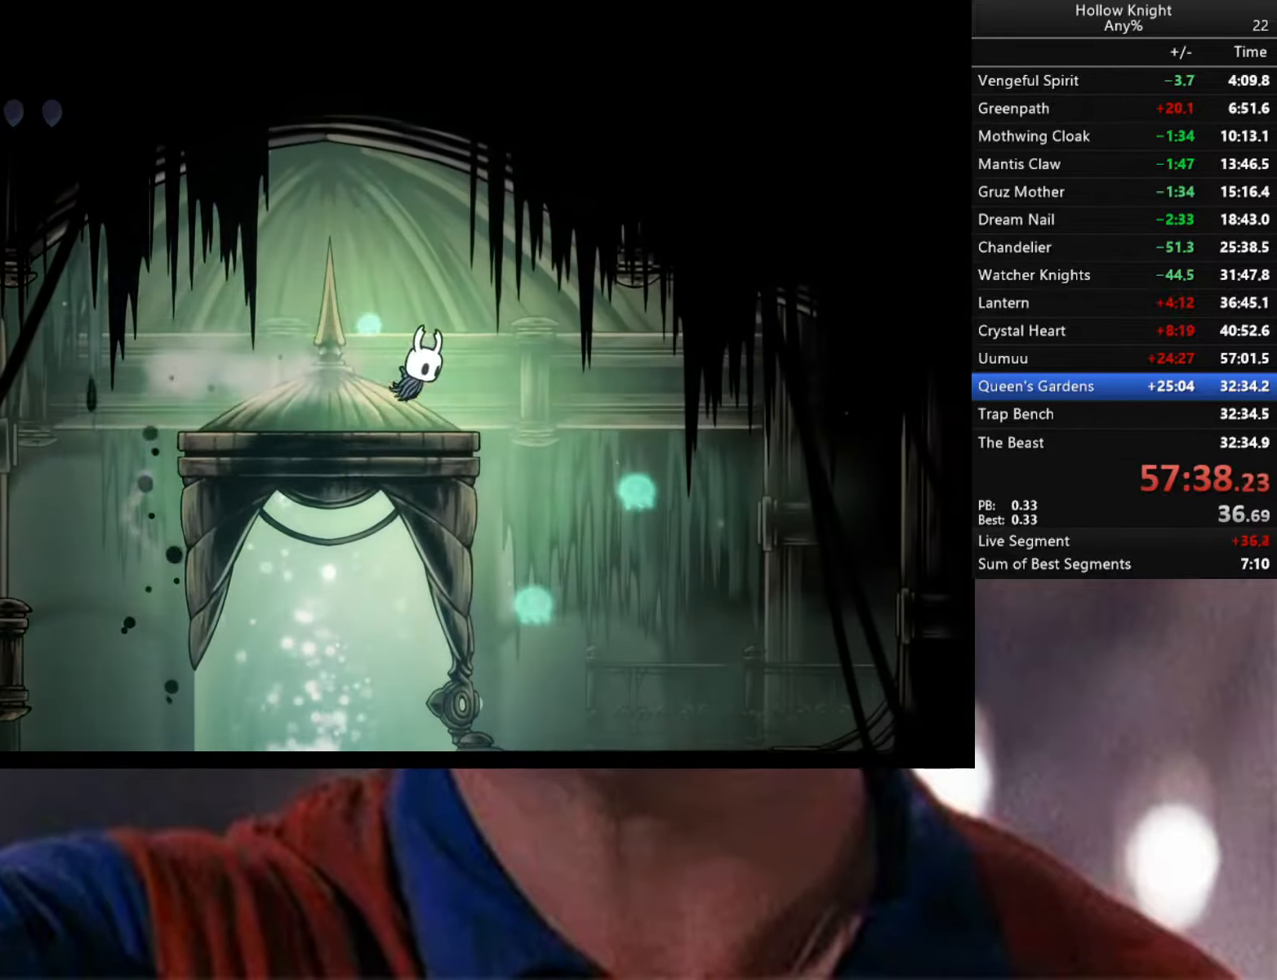
{"buttons": [], "left_stick": "right", "right_stick": "center", "events": [[100, "R2", "up"]]}
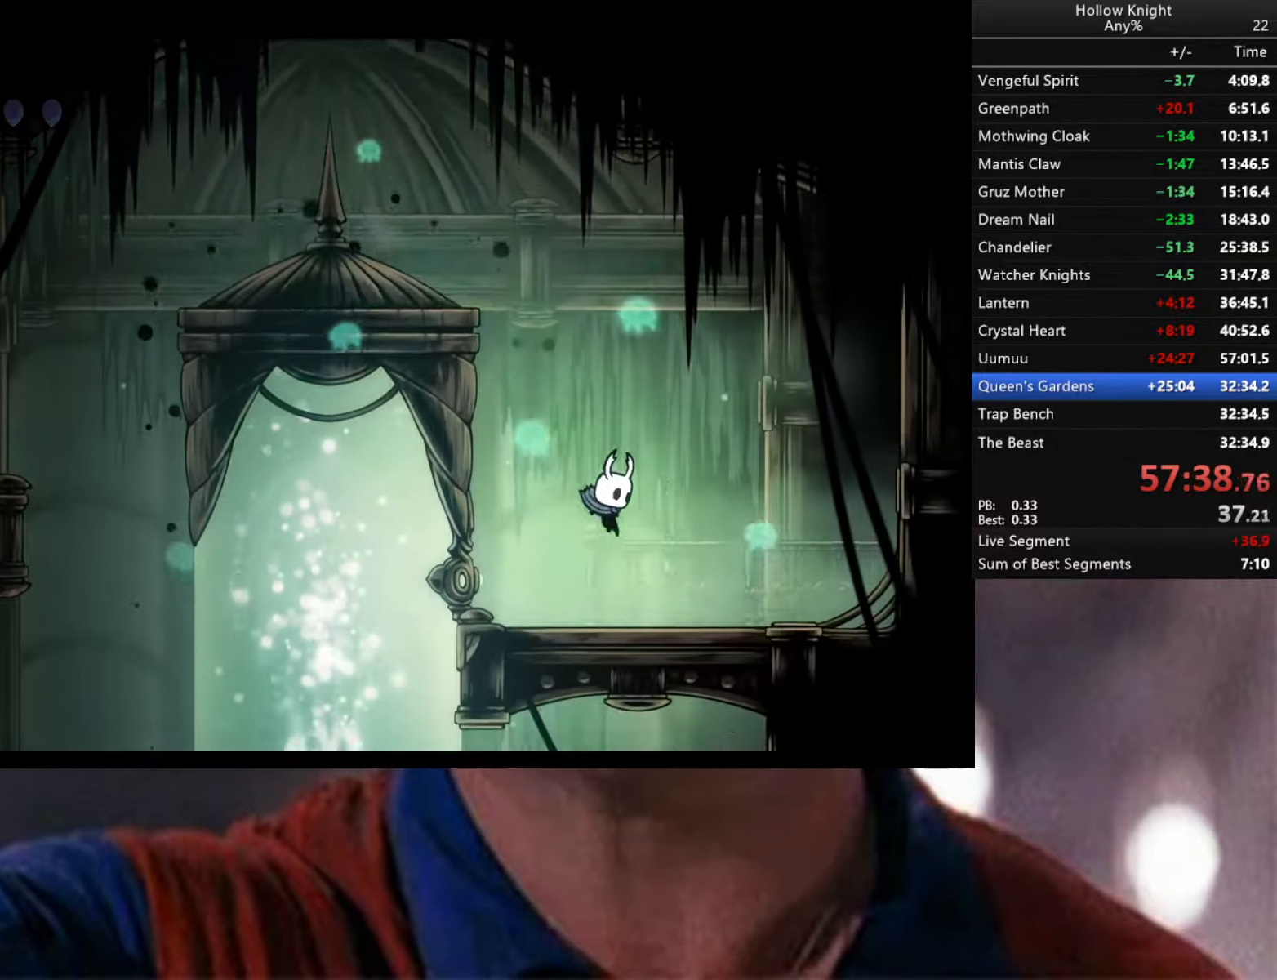
{"buttons": ["Y"], "left_stick": "center", "right_stick": "center", "events": [[183, "left_stick", "left"], [333, "Y", "down"], [500, "left_stick", "center"]]}
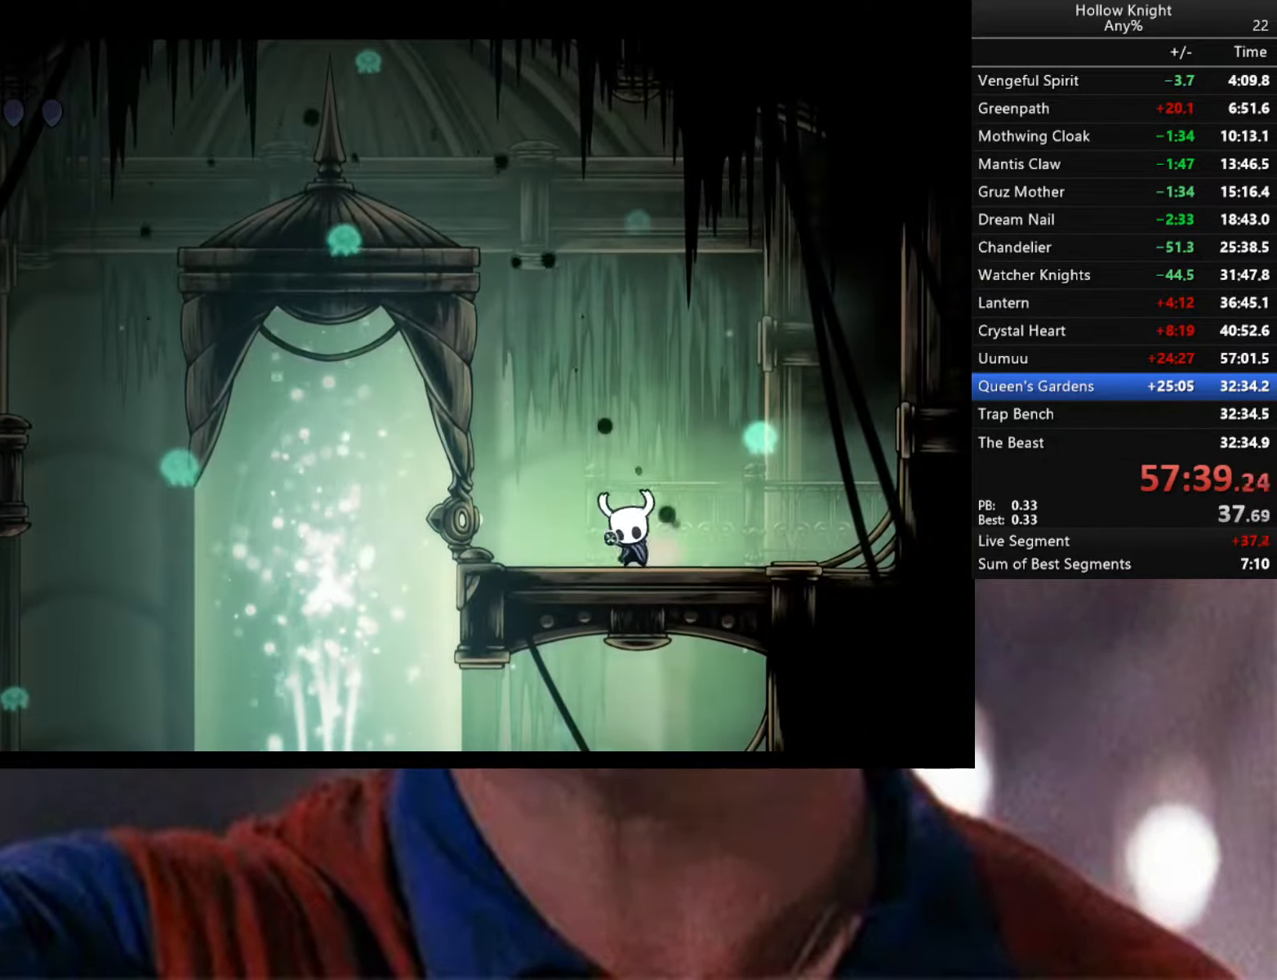
{"buttons": [], "left_stick": "left", "right_stick": "center", "events": [[167, "Y", "up"], [484, "left_stick", "left"]]}
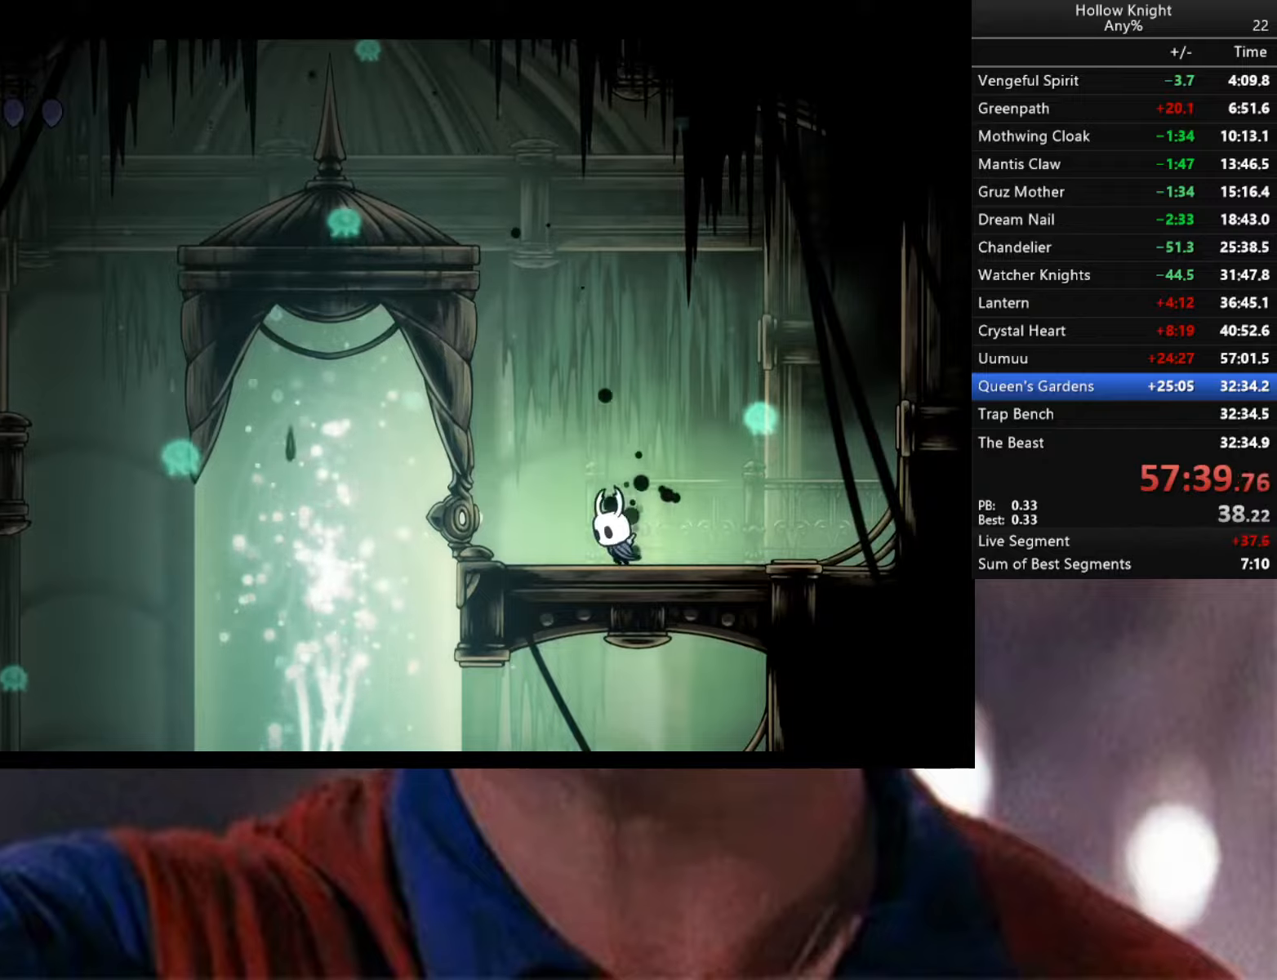
{"buttons": [], "left_stick": "center", "right_stick": "center", "events": [[184, "X", "down"], [267, "X", "up"], [267, "left_stick", "center"]]}
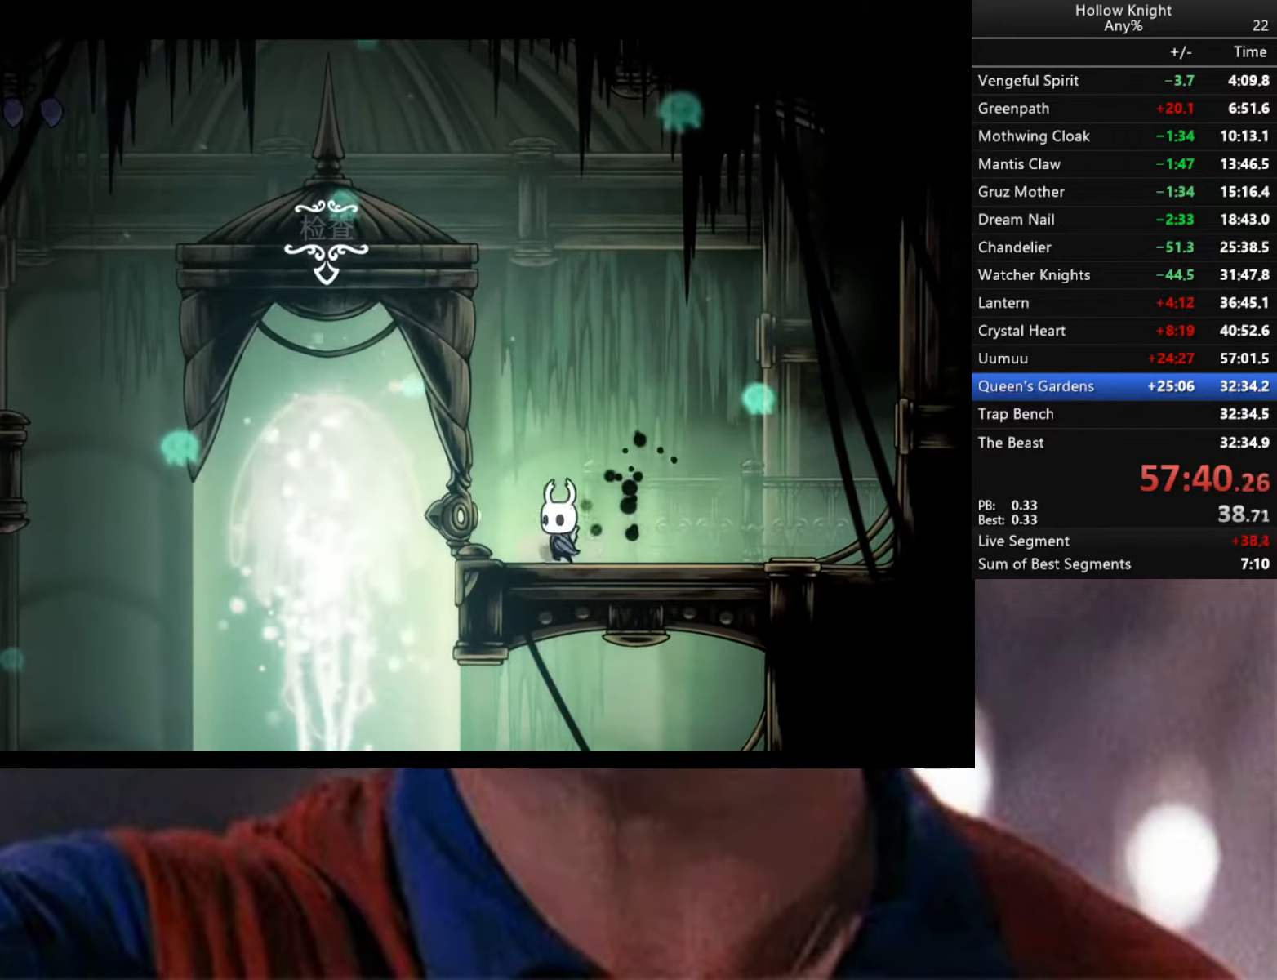
{"buttons": [], "left_stick": "up", "right_stick": "center", "events": [[200, "left_stick", "left"], [334, "left_stick", "up"]]}
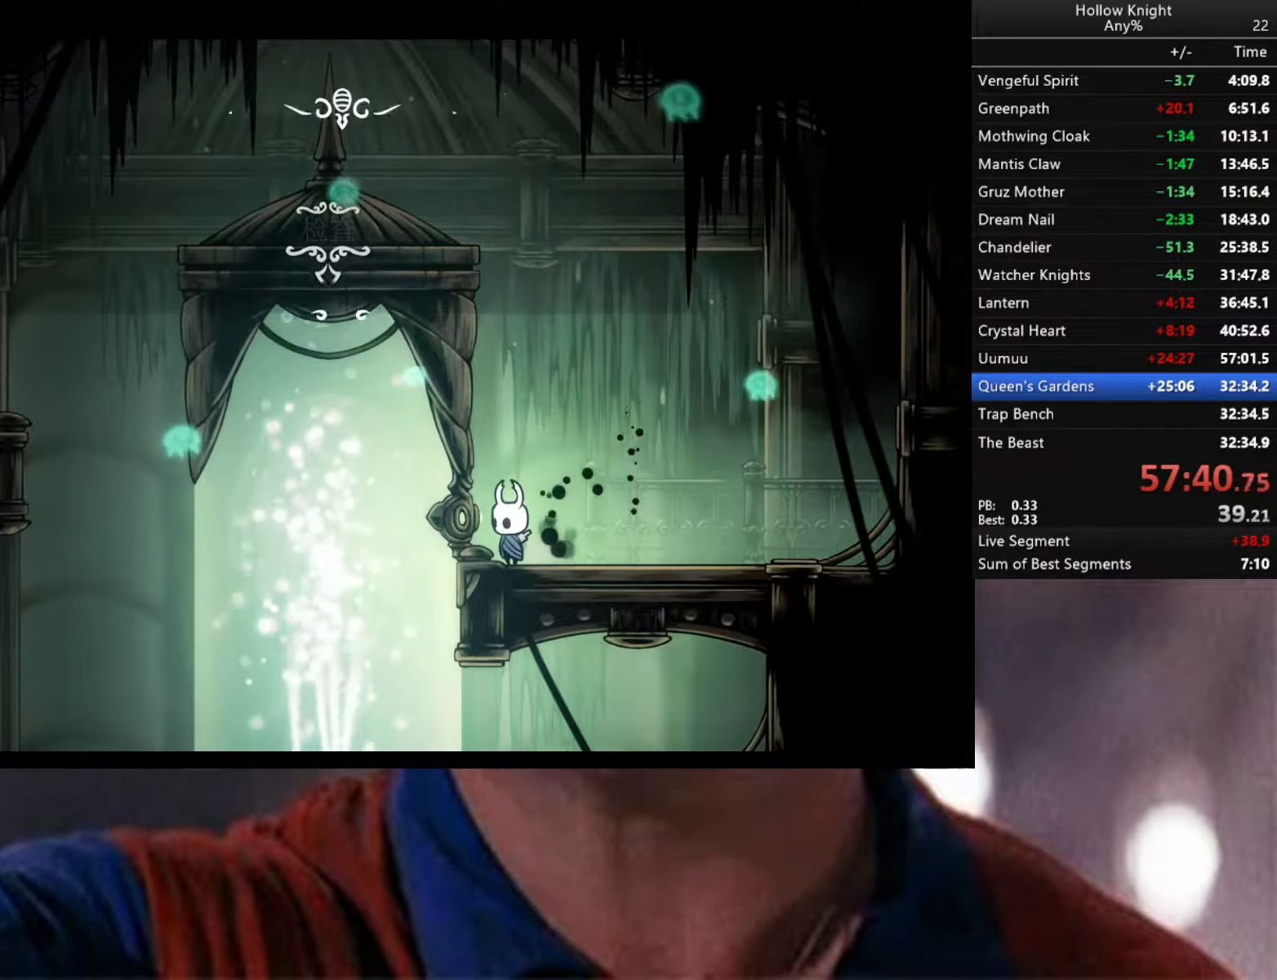
{"buttons": [], "left_stick": "center", "right_stick": "center", "events": [[34, "left_stick", "center"], [267, "A", "down"], [267, "X", "down"], [350, "A", "up"], [350, "X", "up"], [400, "A", "down"], [400, "X", "down"], [467, "A", "up"], [467, "X", "up"]]}
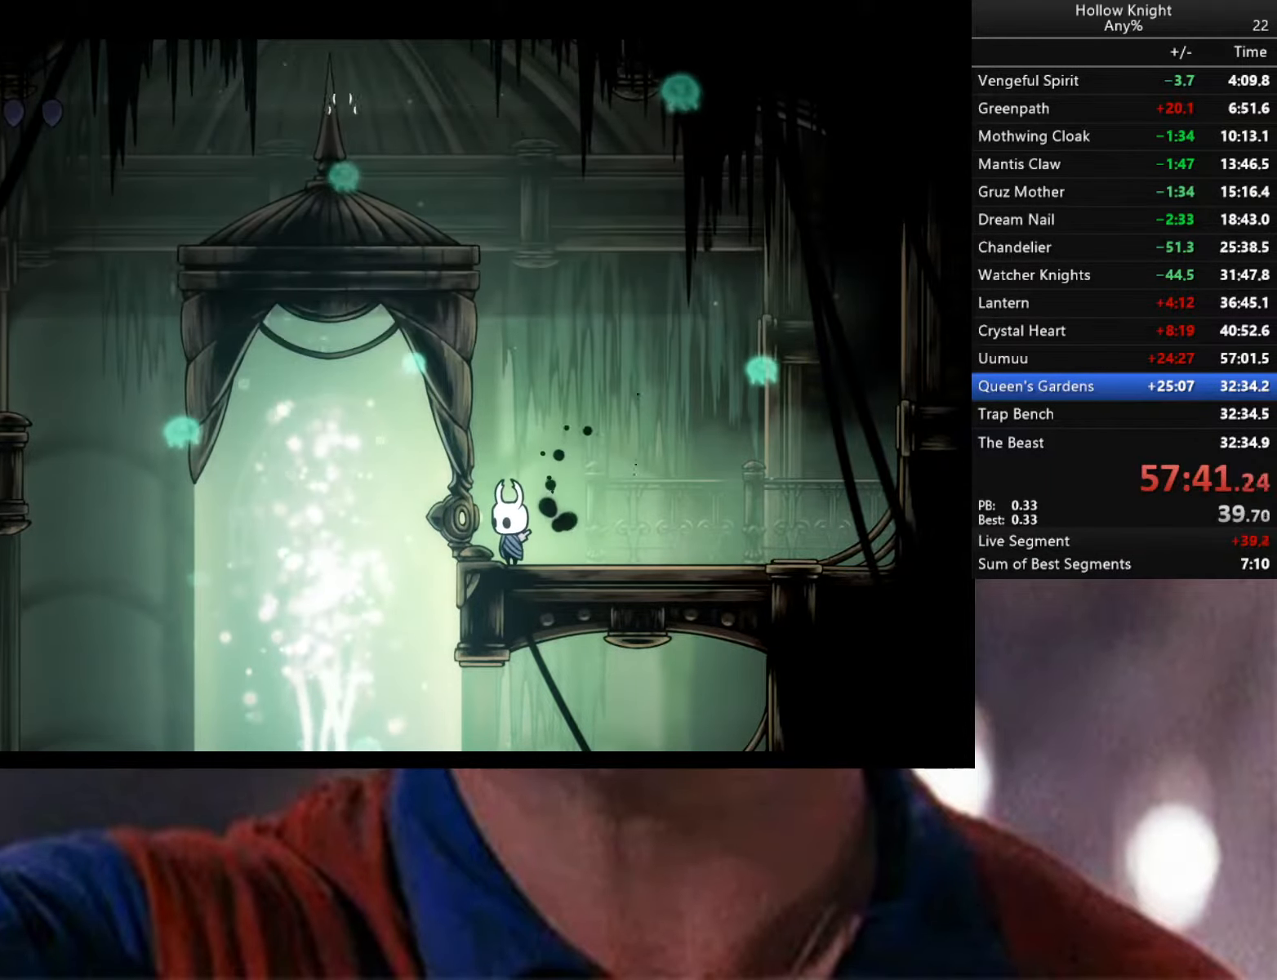
{"buttons": [], "left_stick": "right", "right_stick": "center", "events": [[34, "A", "down"], [34, "X", "down"], [84, "A", "up"], [100, "X", "up"], [167, "A", "down"], [167, "X", "down"], [234, "A", "up"], [234, "X", "up"], [300, "left_stick", "right"]]}
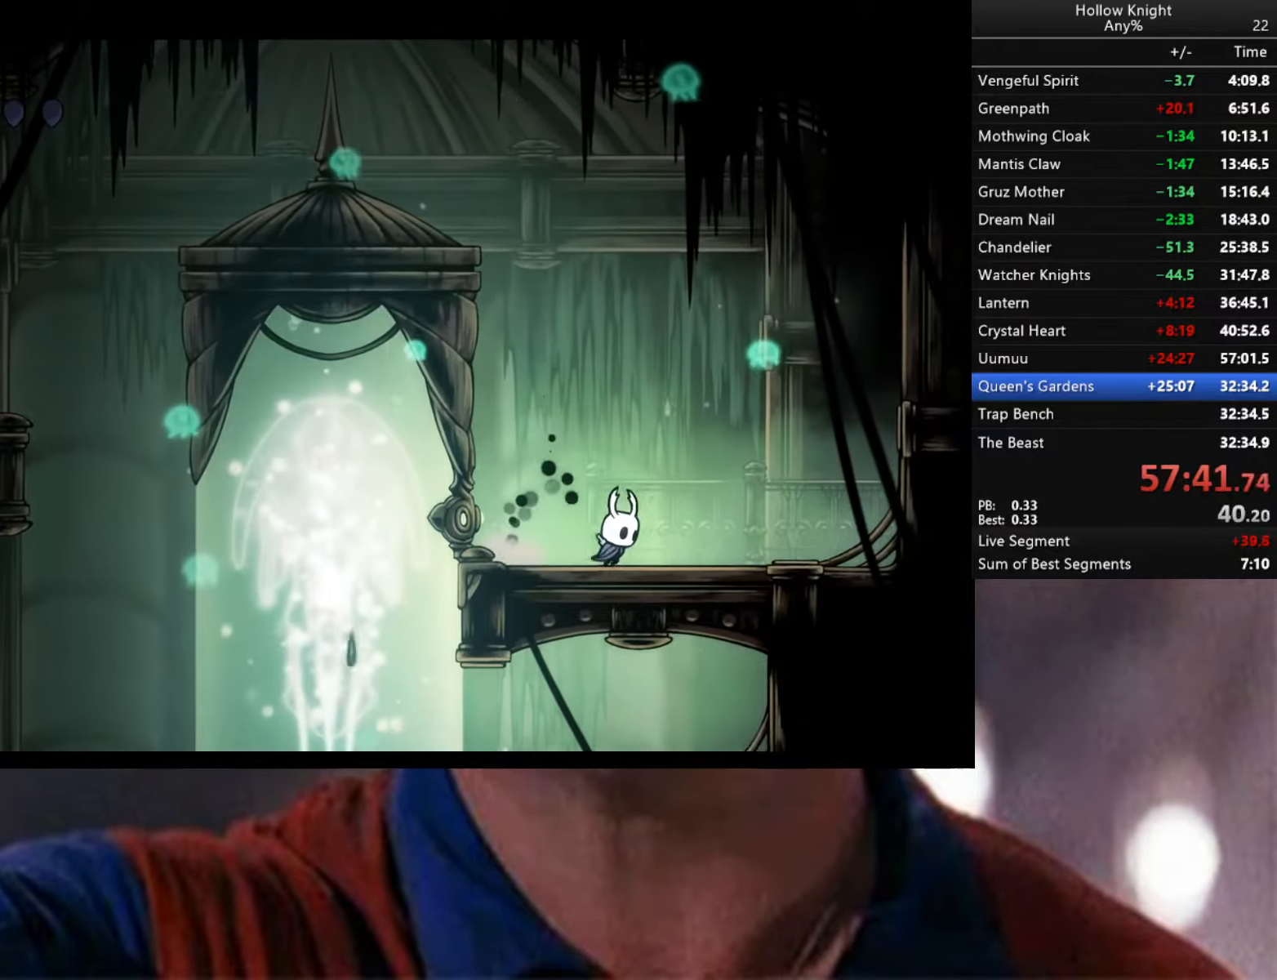
{"buttons": [], "left_stick": "left", "right_stick": "center", "events": [[267, "R2", "down"], [367, "left_stick", "left"], [400, "R2", "up"]]}
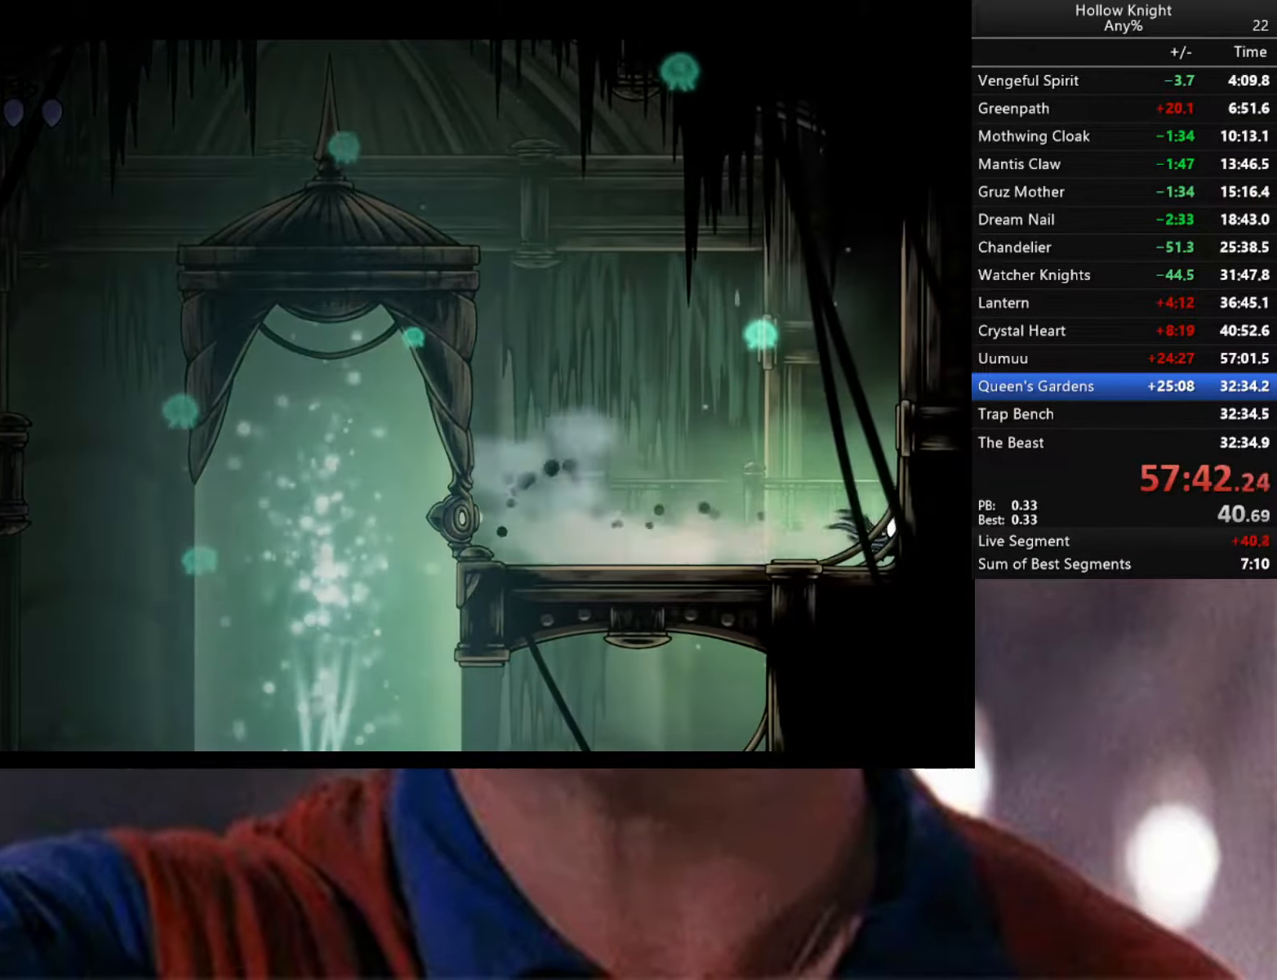
{"buttons": [], "left_stick": "left", "right_stick": "center", "events": []}
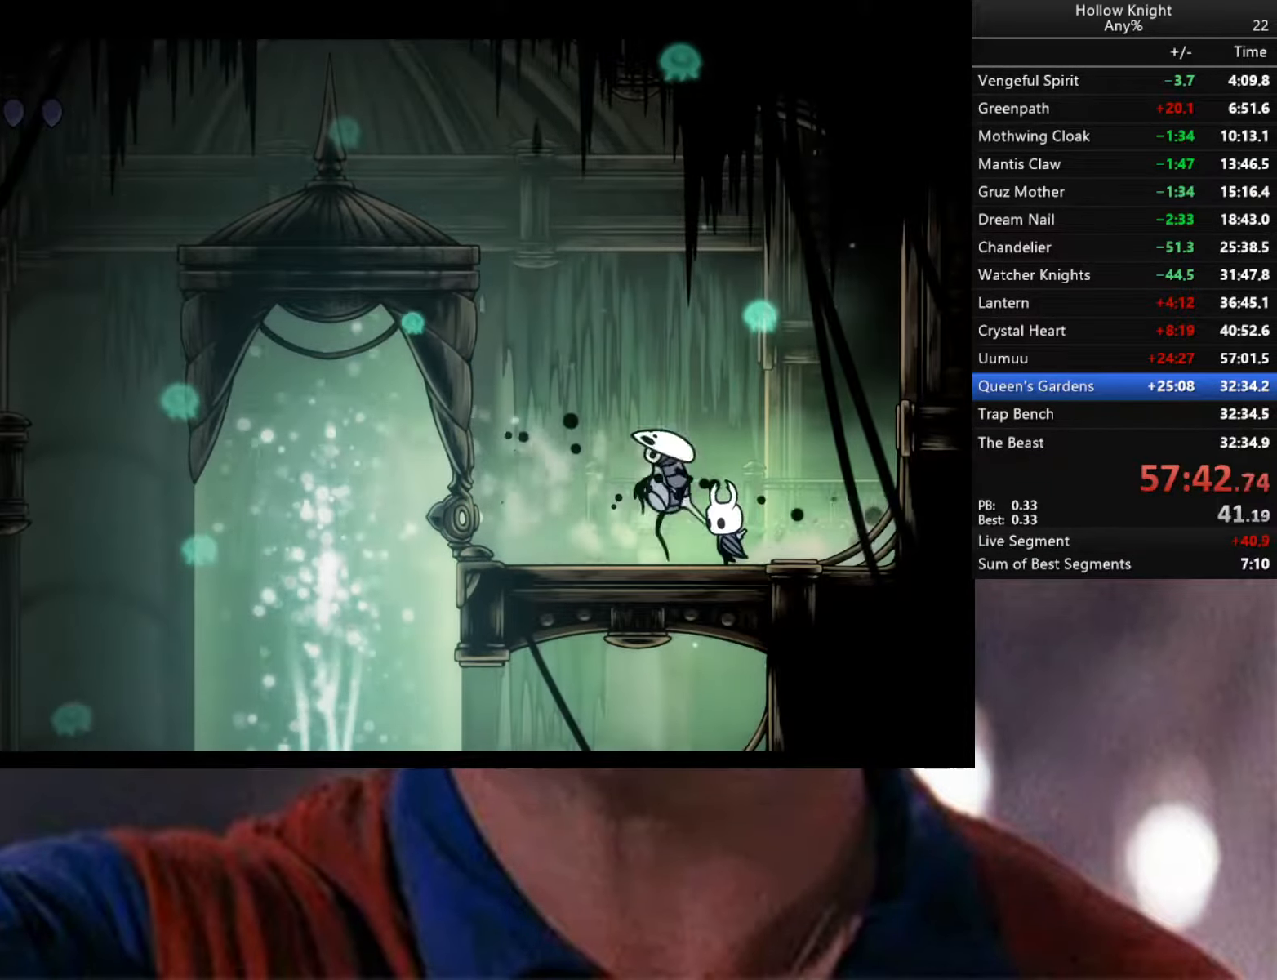
{"buttons": [], "left_stick": "left", "right_stick": "center", "events": []}
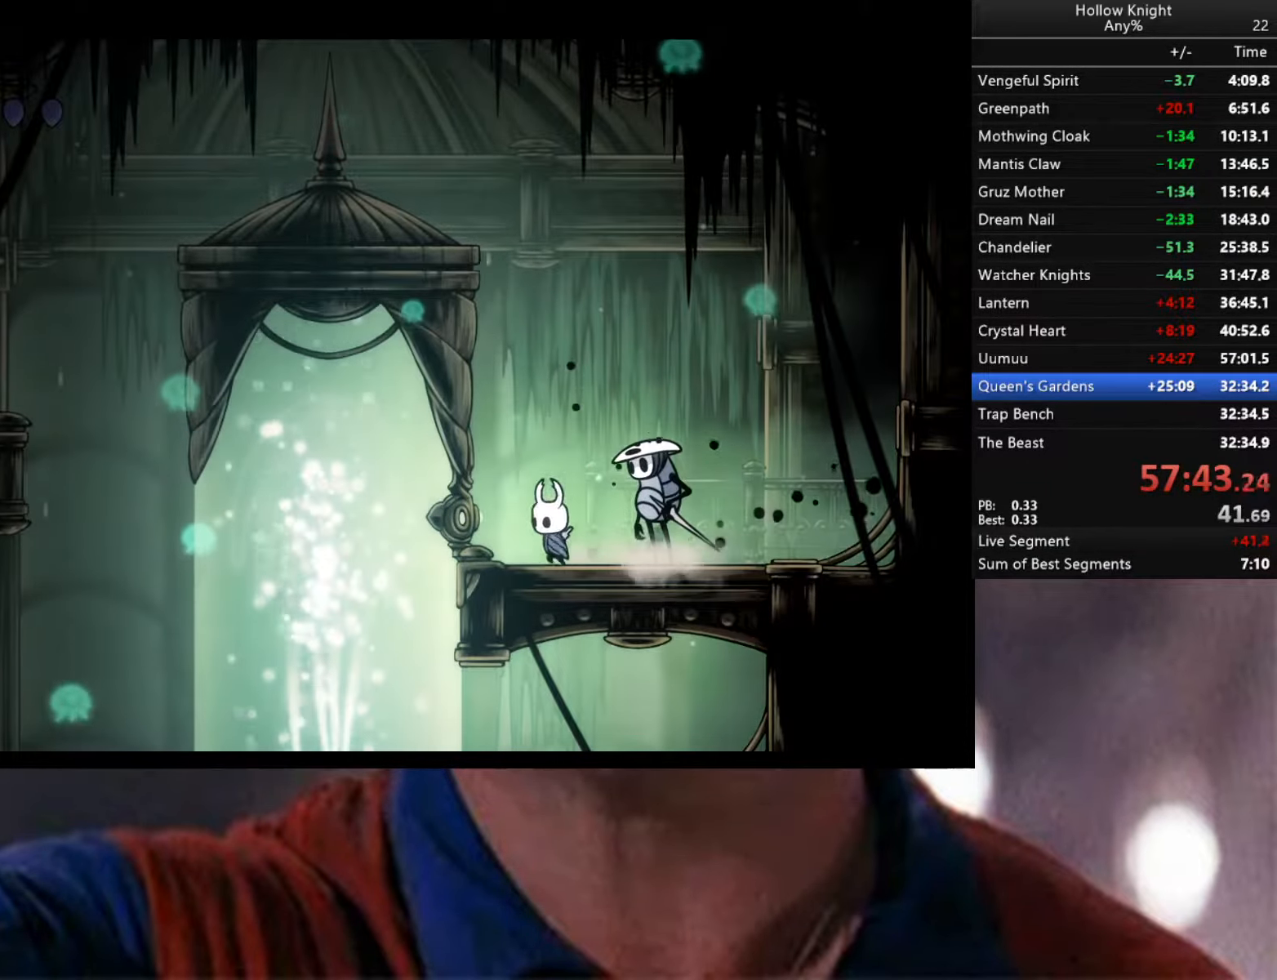
{"buttons": [], "left_stick": "right", "right_stick": "center", "events": [[17, "A", "down"], [34, "X", "down"], [134, "X", "up"], [167, "A", "up"], [167, "left_stick", "right"]]}
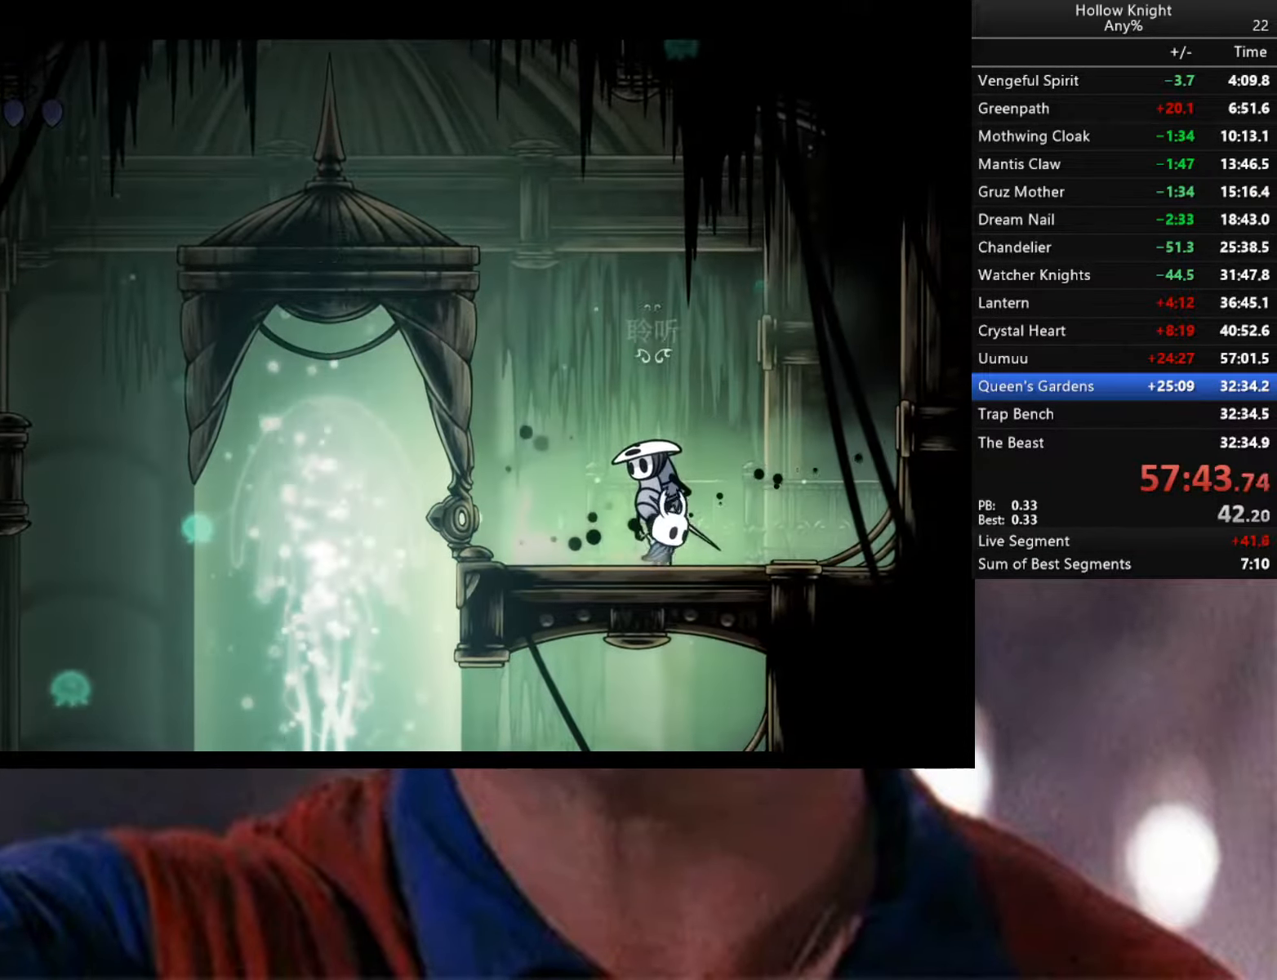
{"buttons": [], "left_stick": "center", "right_stick": "center", "events": [[17, "left_stick", "center"], [117, "left_stick", "up"], [267, "left_stick", "center"]]}
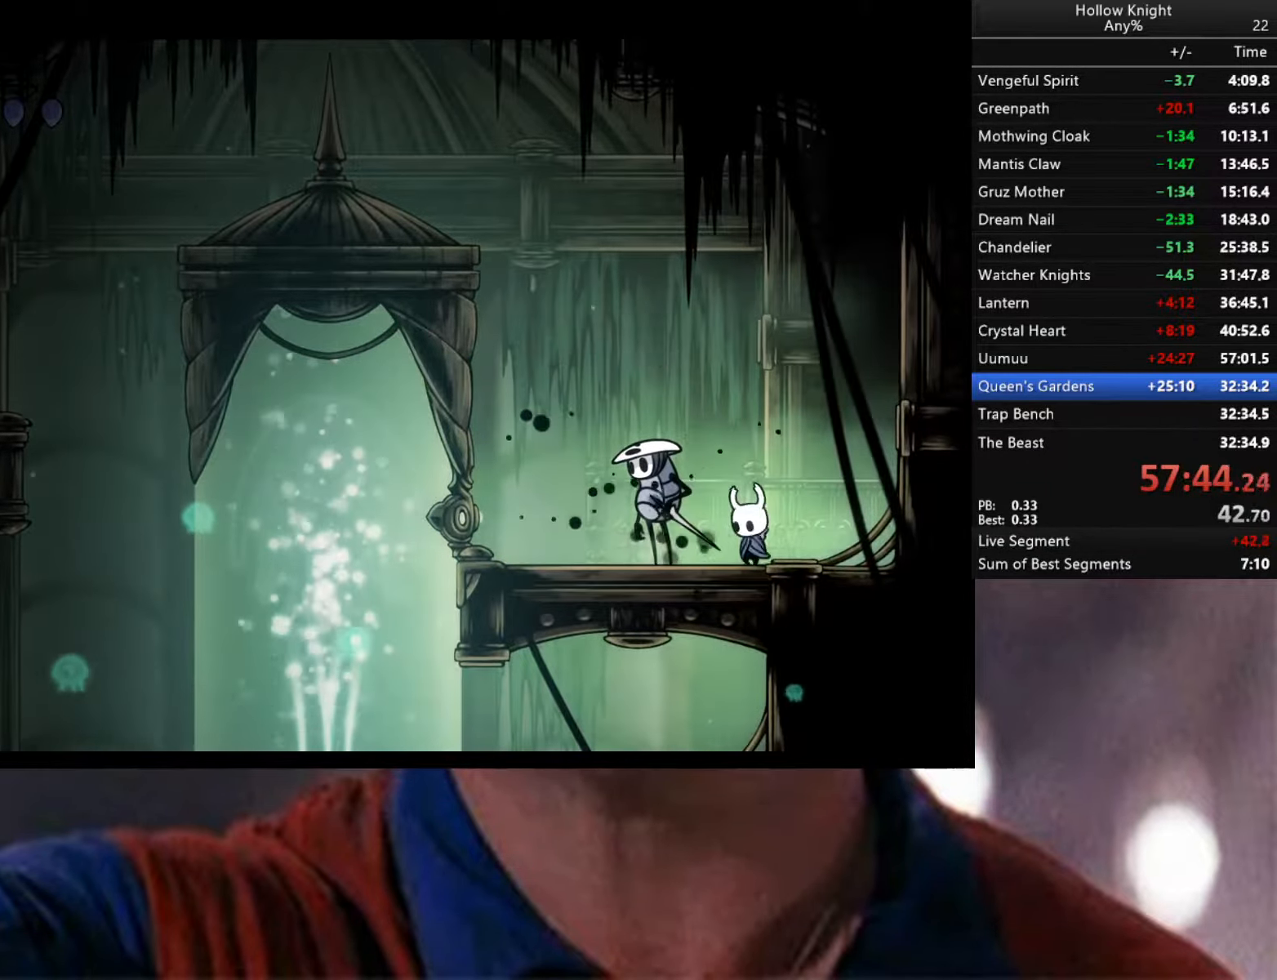
{"buttons": ["X"], "left_stick": "center", "right_stick": "center", "events": [[84, "A", "down"], [84, "X", "down"], [150, "A", "up"], [150, "X", "up"], [217, "X", "down"], [300, "X", "up"], [384, "A", "down"], [384, "X", "down"], [417, "A", "up"], [433, "X", "up"], [483, "X", "down"]]}